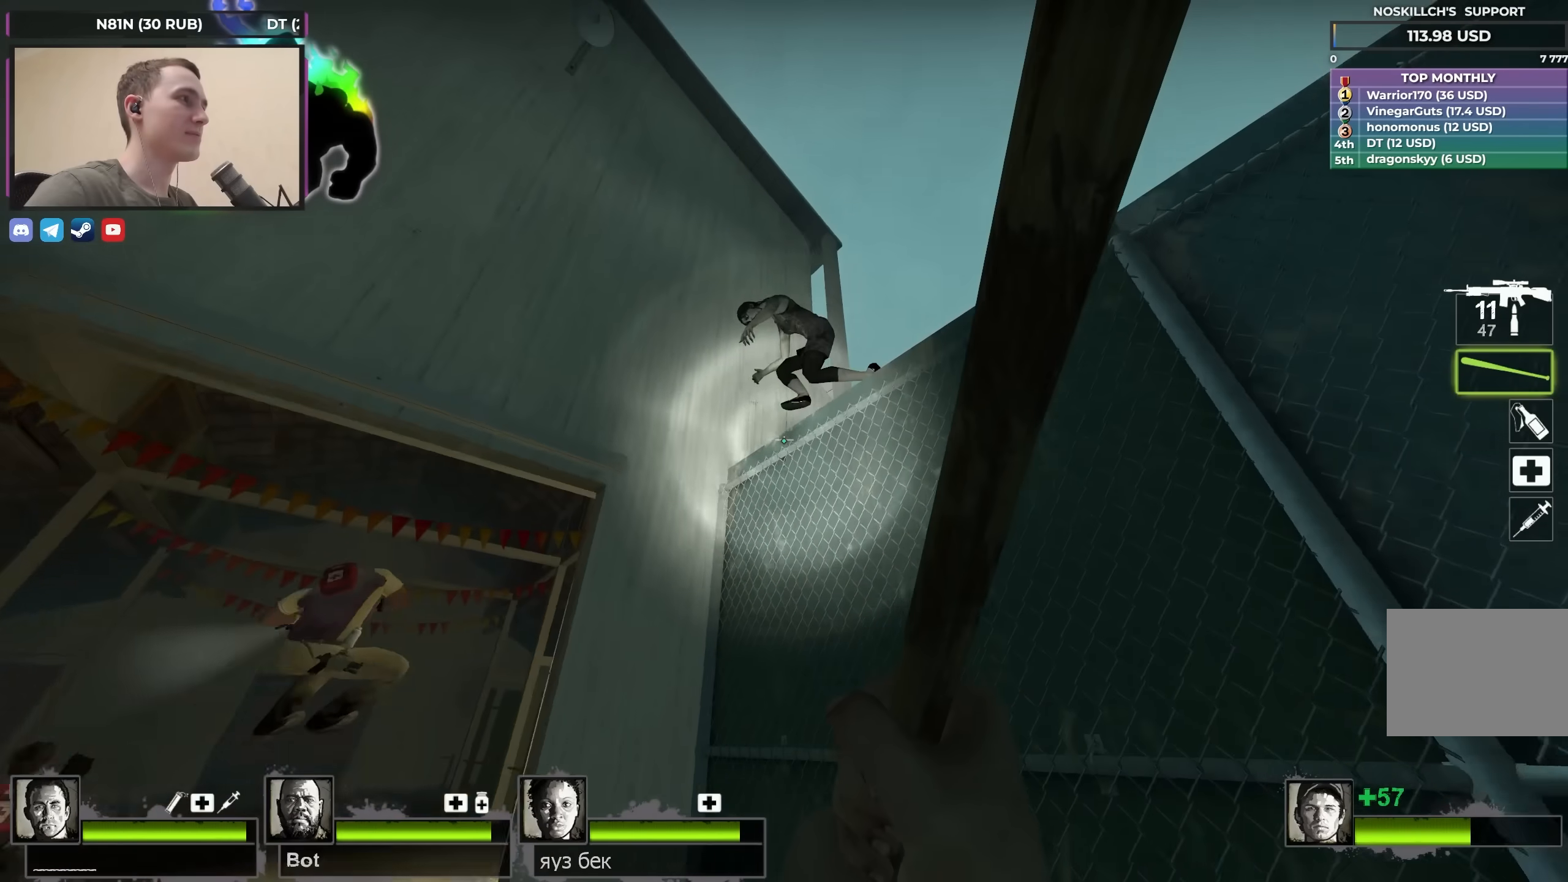
Gameplay with keyboard; each line is a JSON object with the keys held at the frame after it. "events" lists presses ("down") and releases ("up") of "1", "2", "3", "4", "a", "alt", "ctrl", "d", "e", "f", "q", "r", "s", "shift", "space", "tab" and "w" between this image and that frame as [ms after this image, input, new state], when the widget could be followed in between. No other keys are recorded. Mouse input is not recorded.
{"keys": ["q", "s"], "events": [[17, "a", "down"], [17, "space", "down"], [150, "w", "up"], [250, "space", "up"], [333, "a", "up"], [333, "s", "down"], [483, "q", "down"]]}
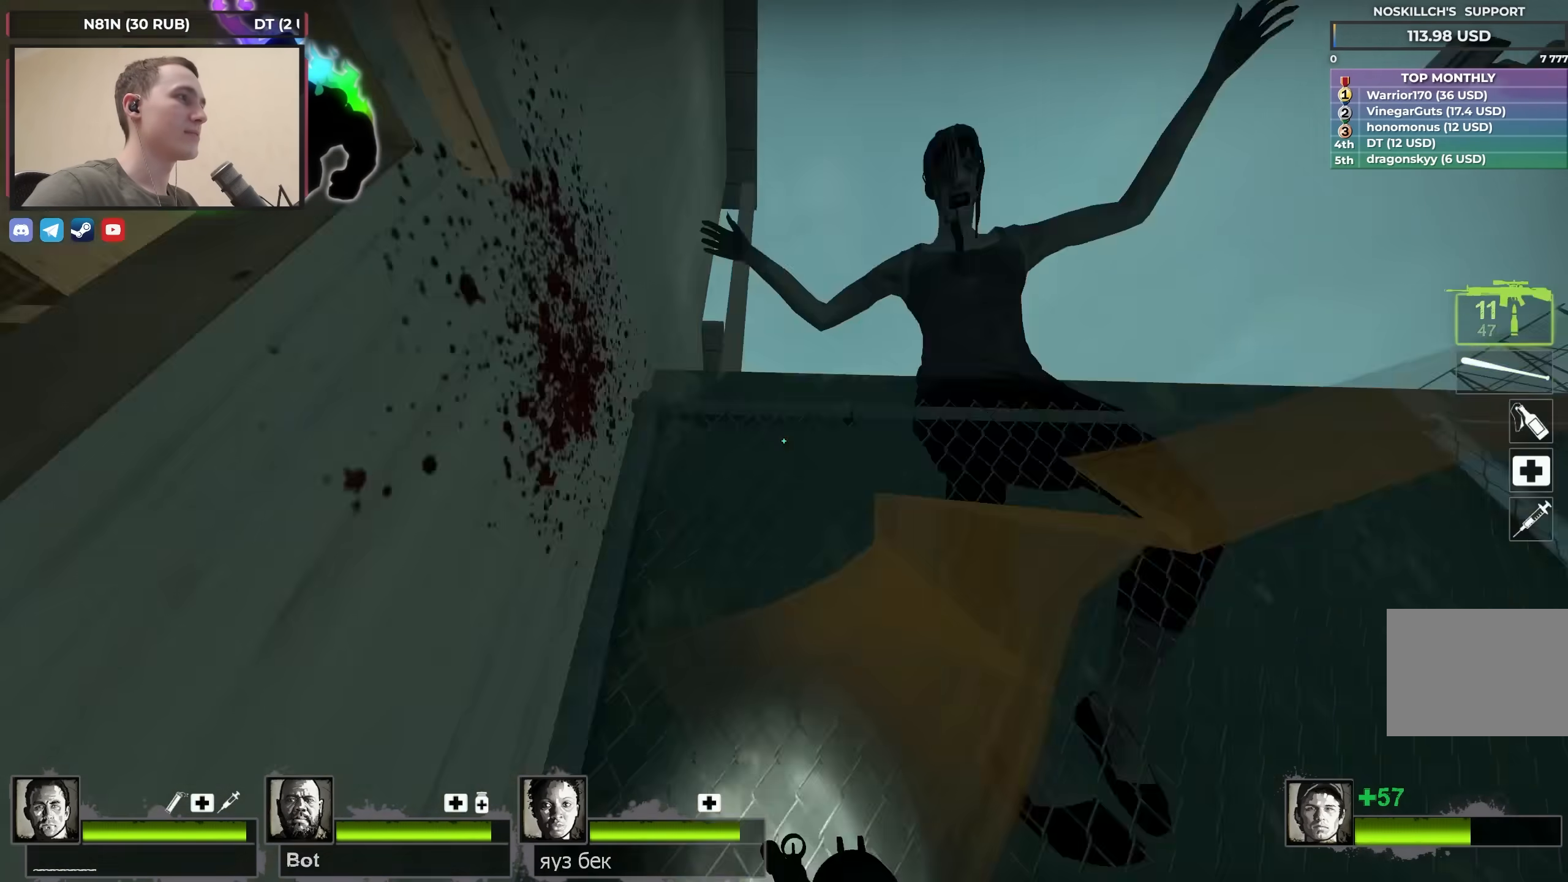
{"keys": ["w"], "events": [[17, "s", "up"], [67, "q", "up"], [167, "q", "down"], [167, "w", "down"], [250, "q", "up"]]}
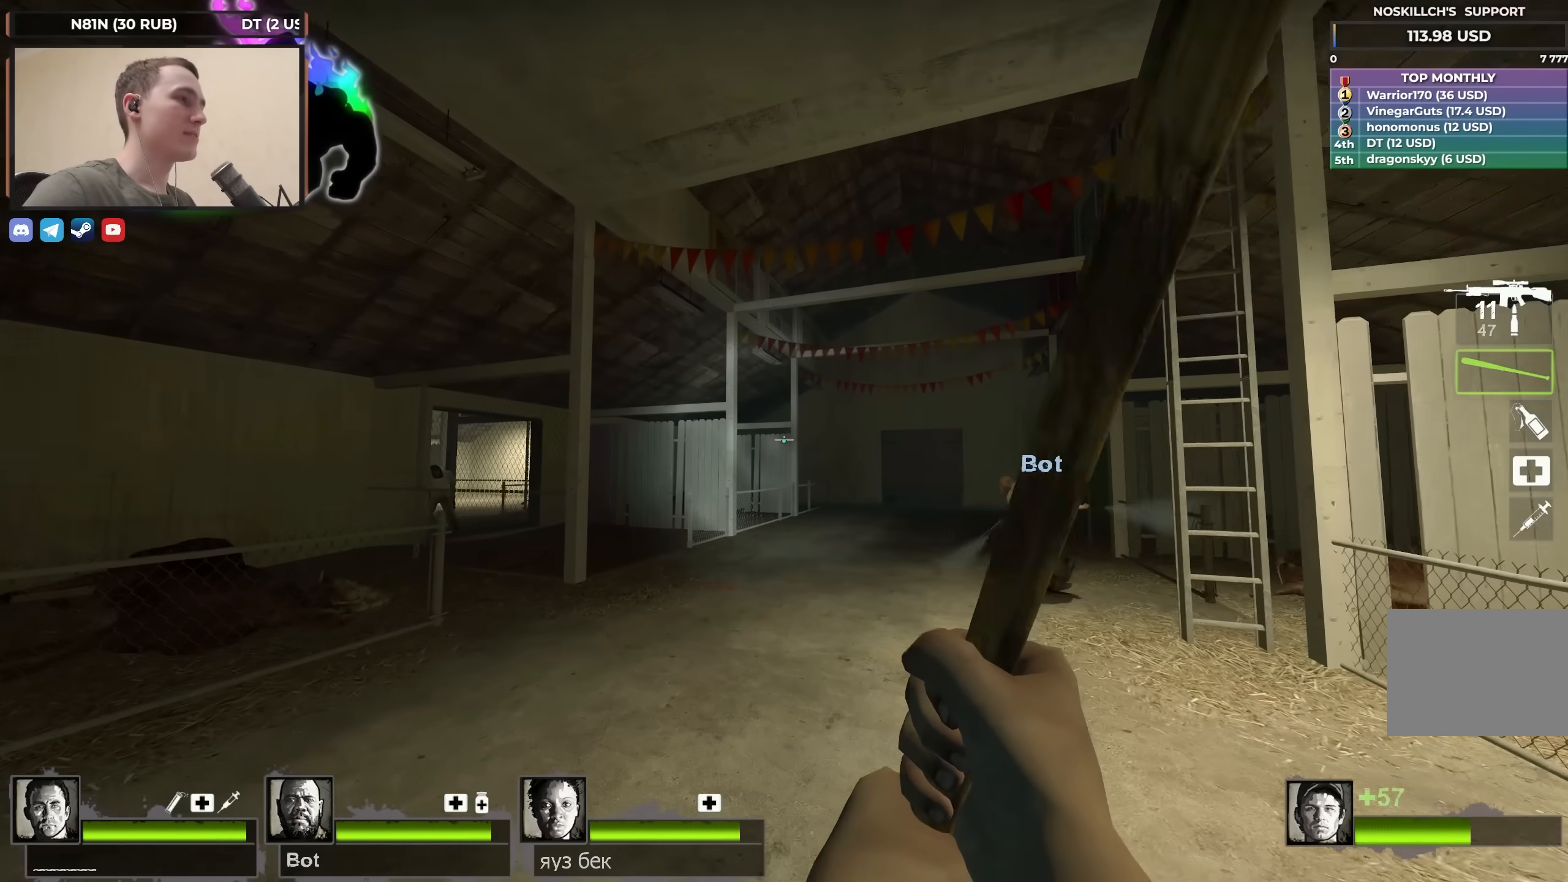
{"keys": ["w"], "events": [[33, "a", "down"], [83, "a", "up"]]}
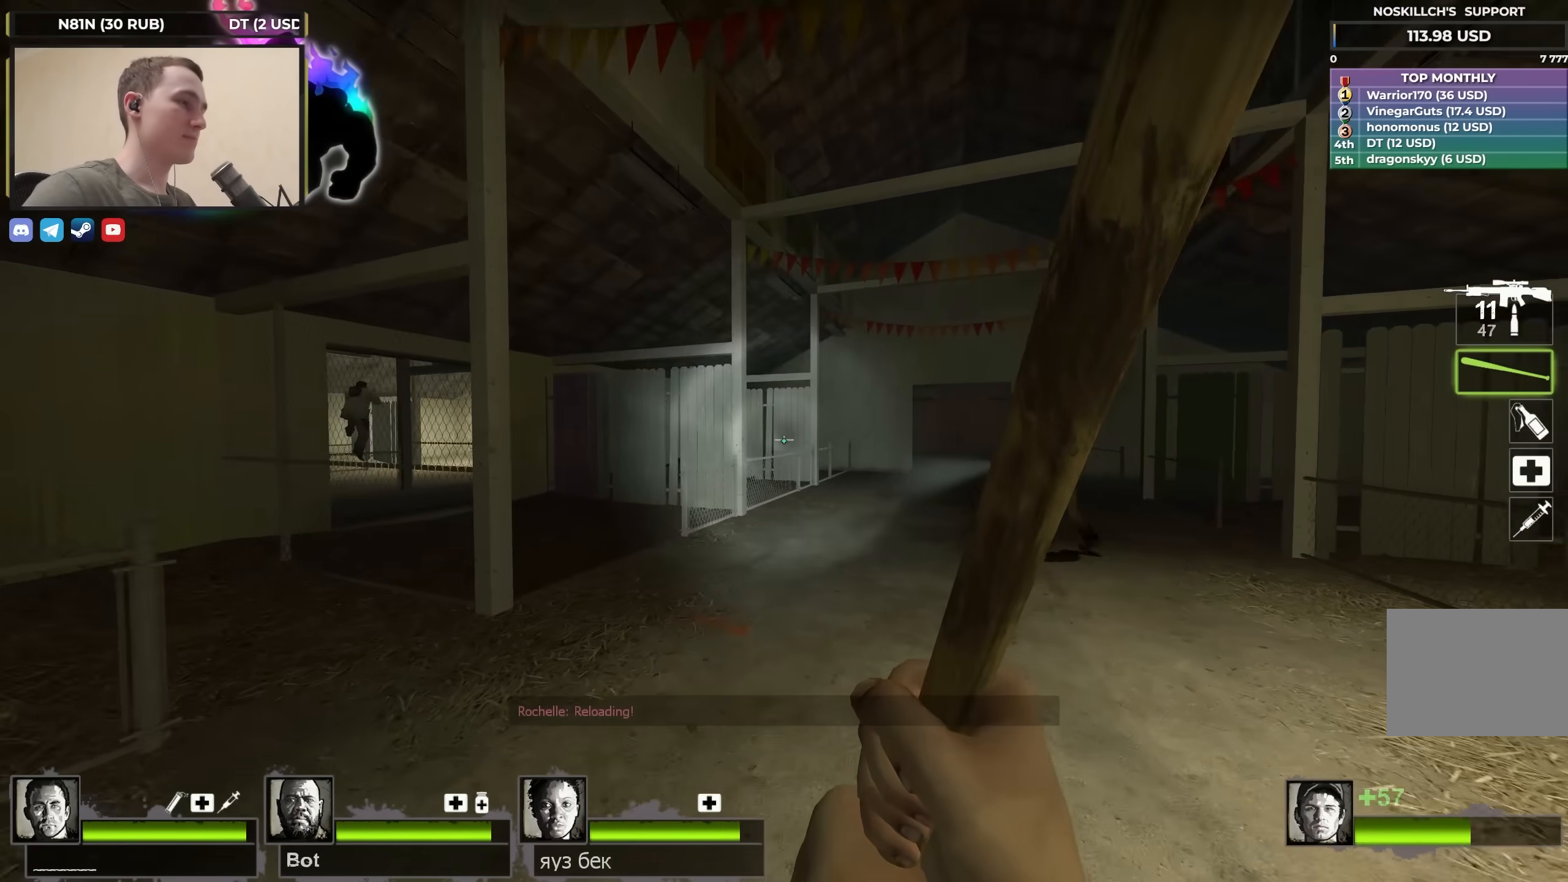
{"keys": ["a"], "events": [[100, "space", "down"], [200, "w", "up"], [250, "a", "down"], [250, "space", "up"]]}
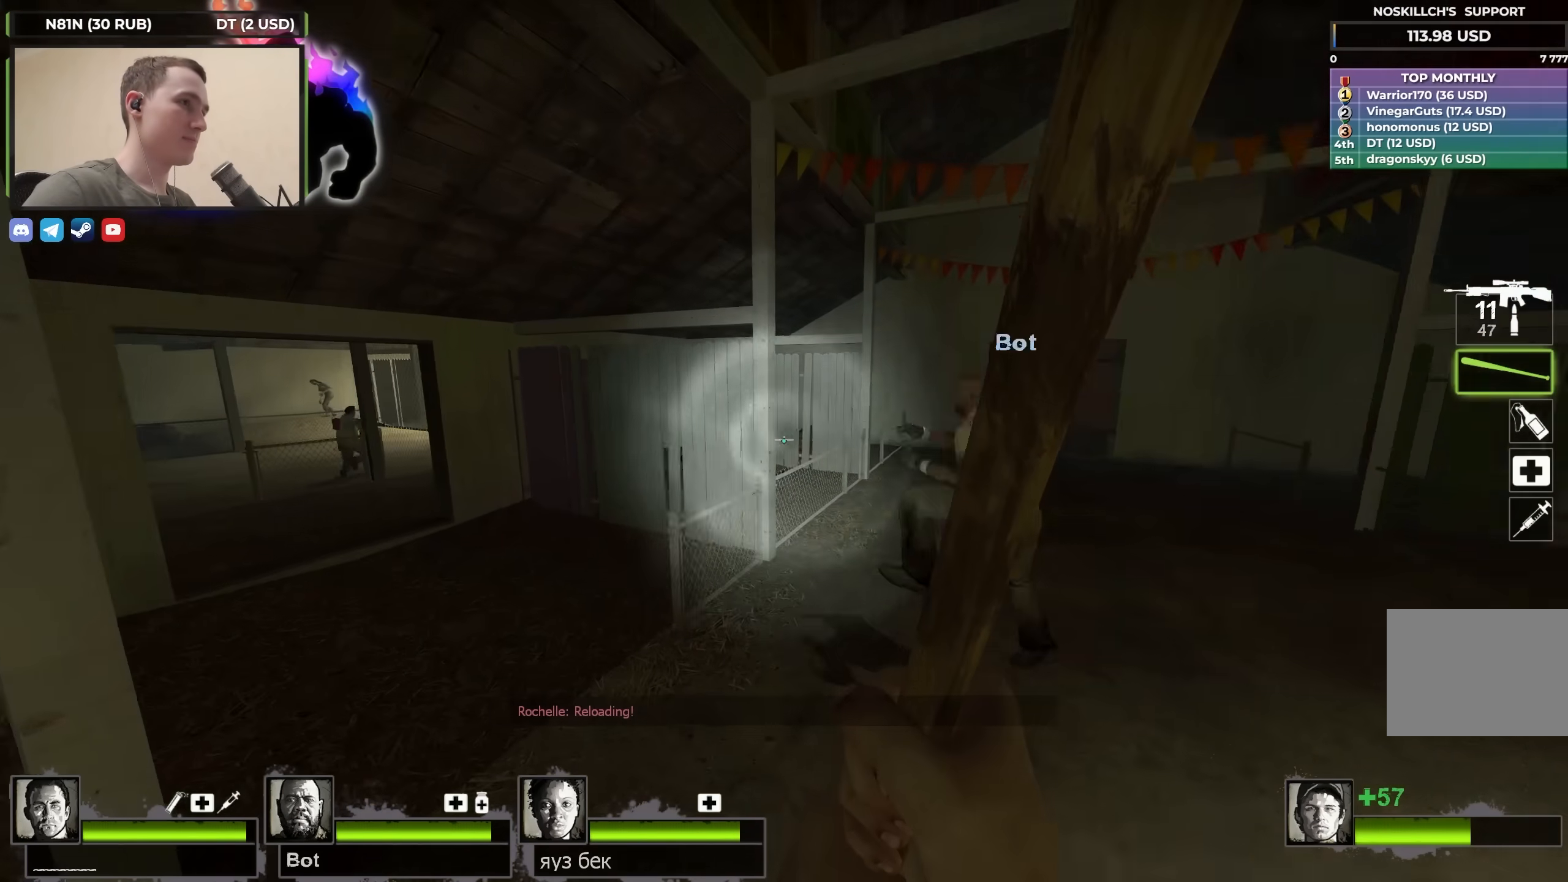
{"keys": ["d"], "events": [[250, "space", "down"], [400, "space", "up"], [500, "a", "up"], [500, "d", "down"]]}
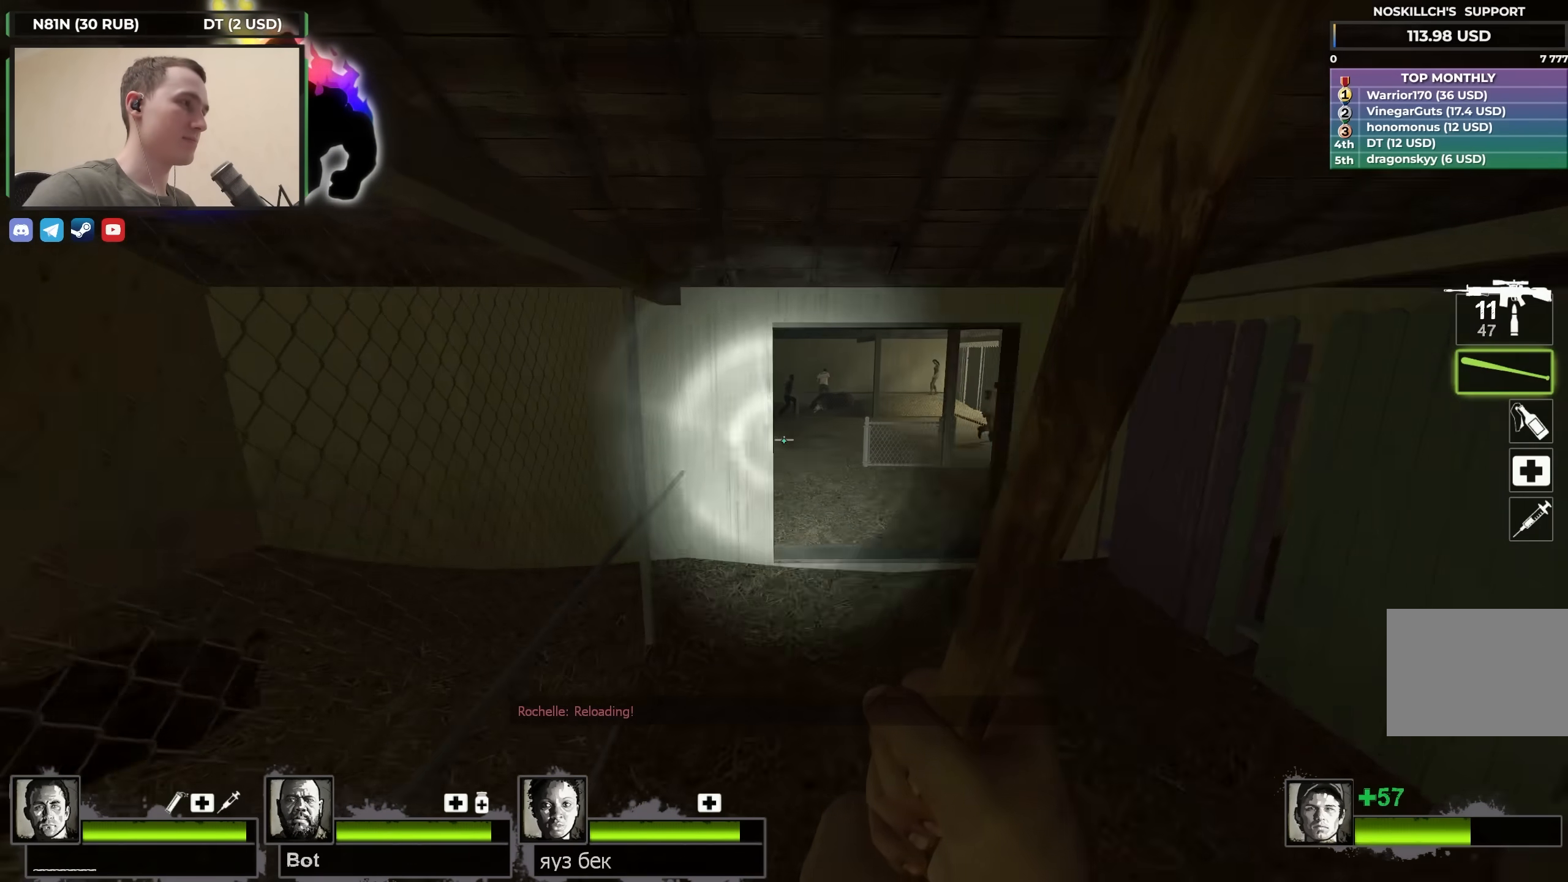
{"keys": ["d", "space"], "events": [[417, "space", "down"]]}
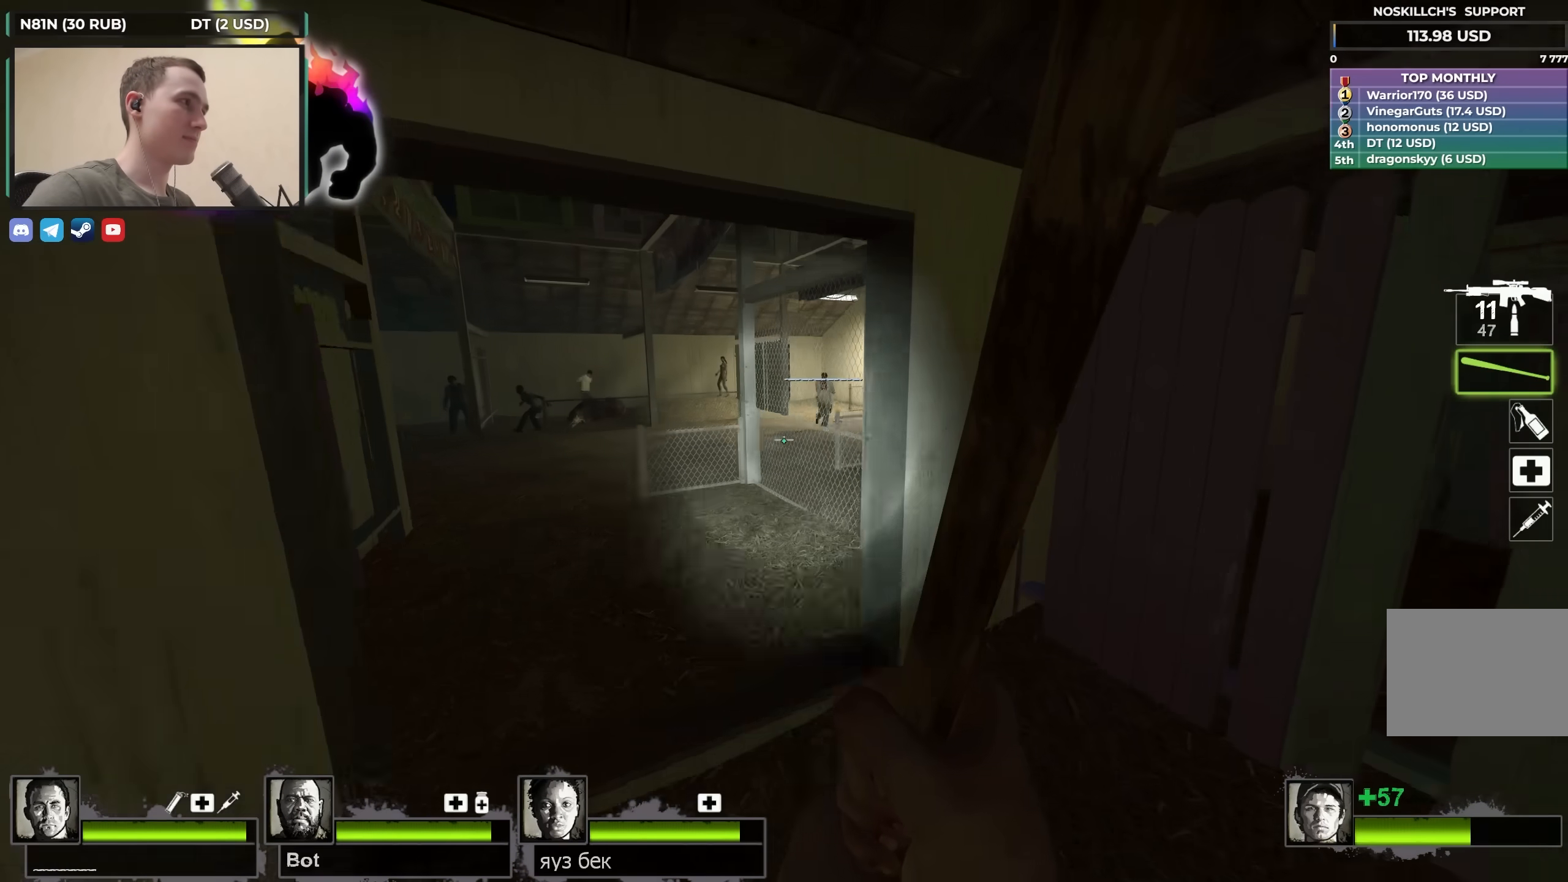
{"keys": ["a"], "events": [[50, "space", "up"], [100, "a", "down"], [100, "d", "up"]]}
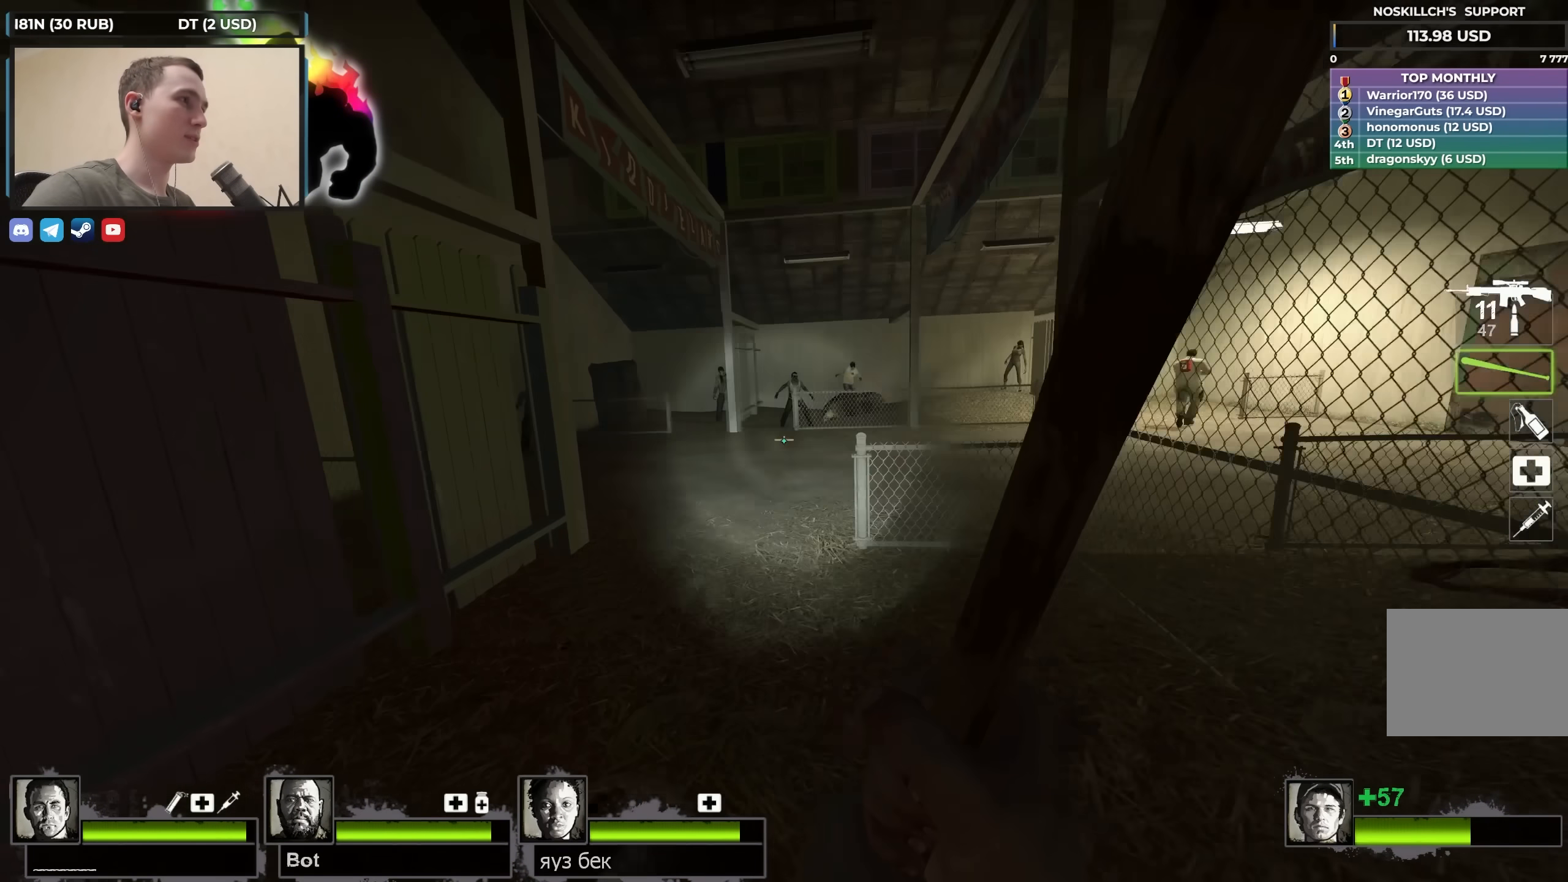
{"keys": ["d"], "events": [[17, "space", "down"], [117, "space", "up"], [217, "a", "up"], [267, "d", "down"]]}
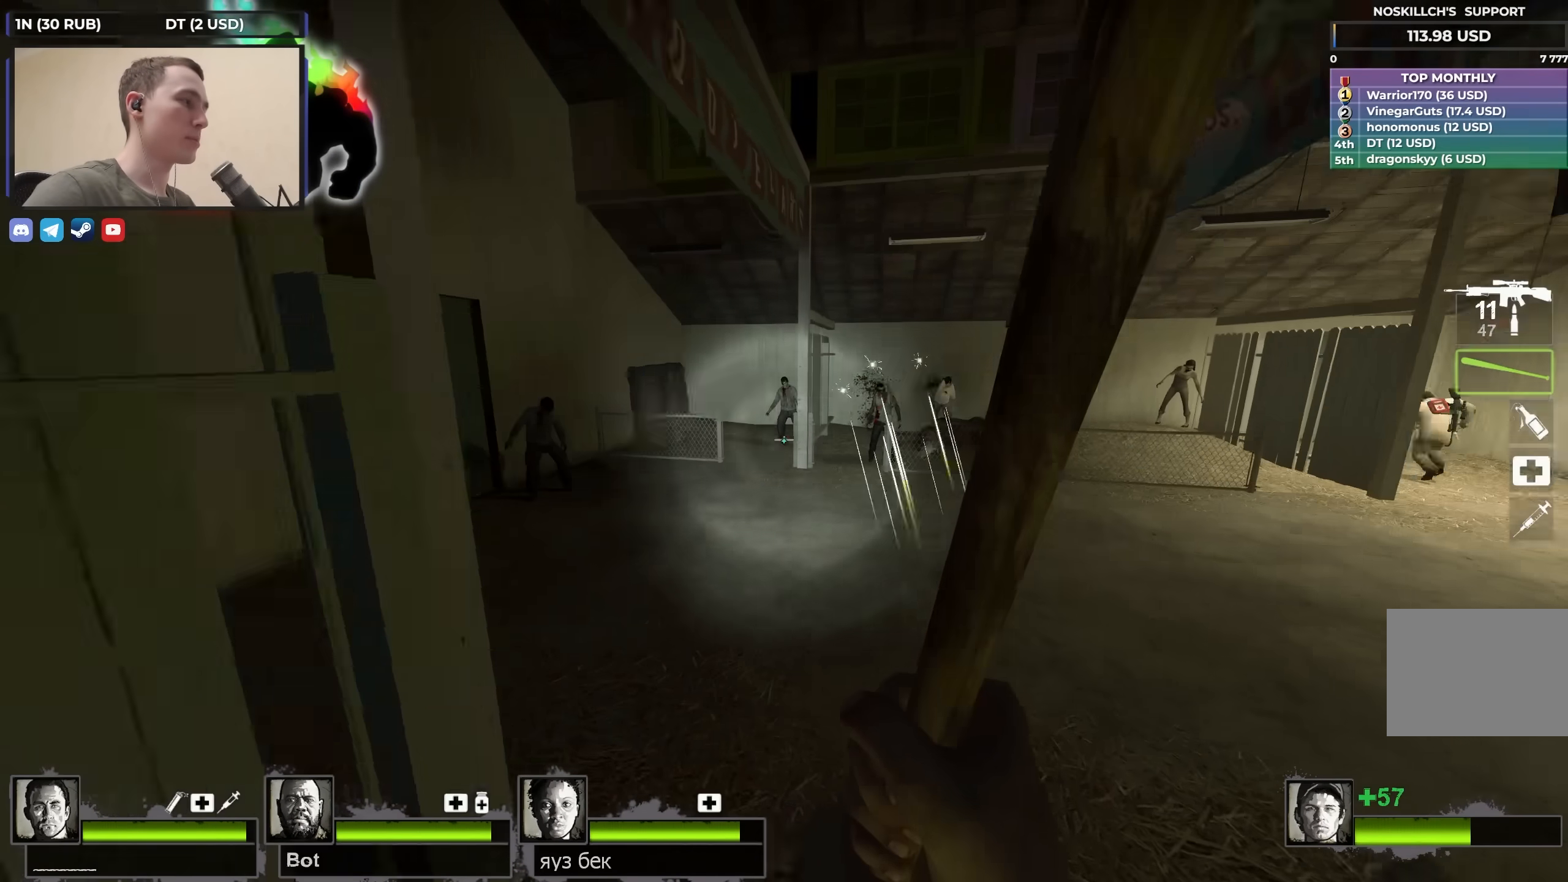
{"keys": ["d"], "events": [[183, "space", "down"], [317, "space", "up"]]}
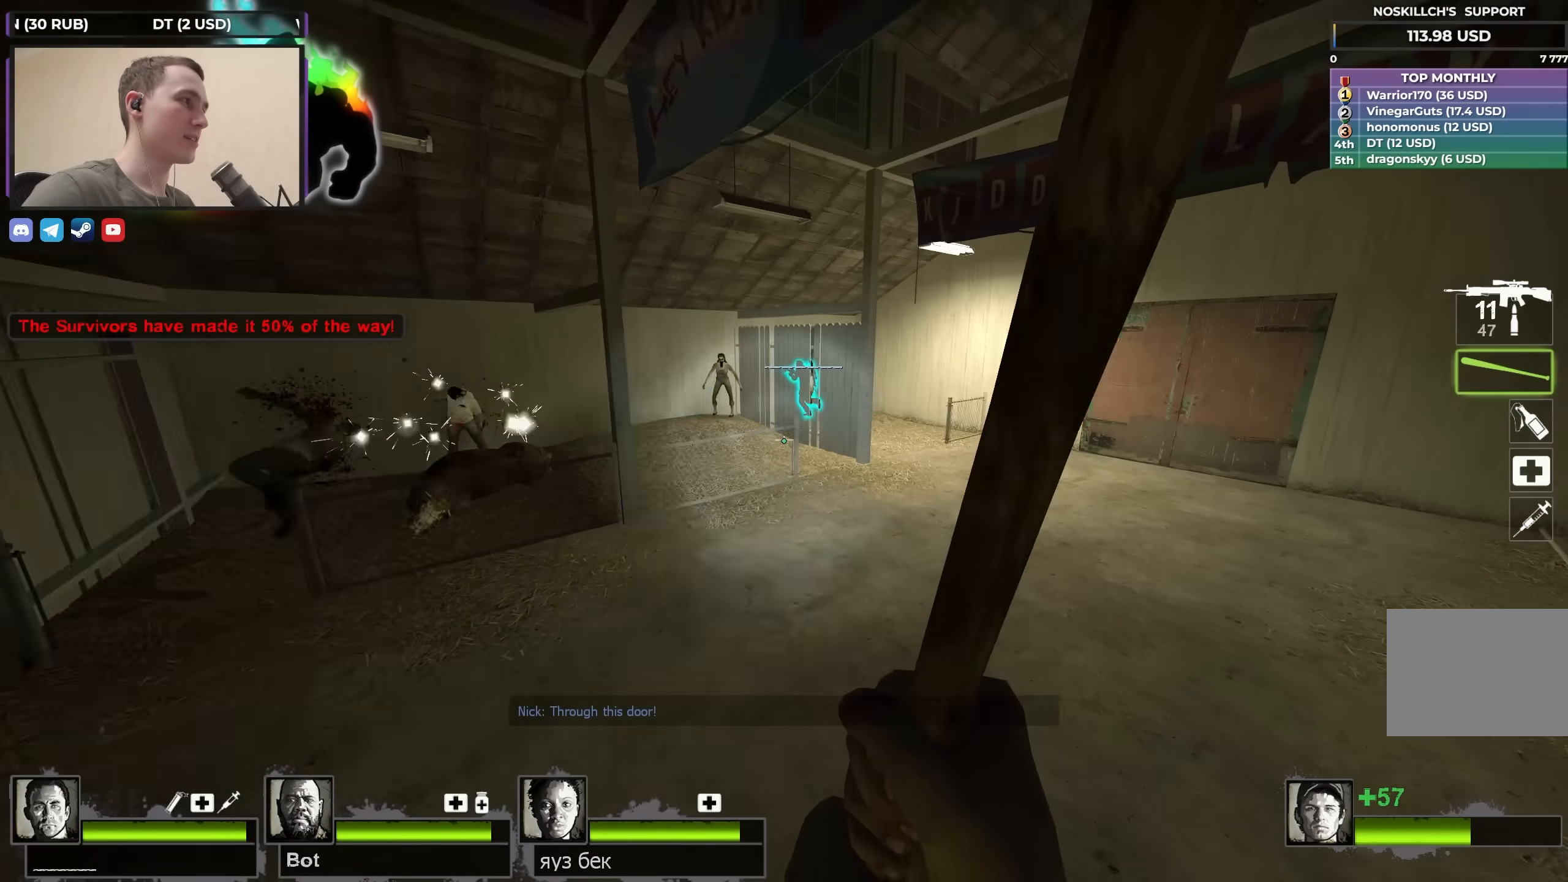
{"keys": ["d", "space"], "events": [[283, "space", "down"]]}
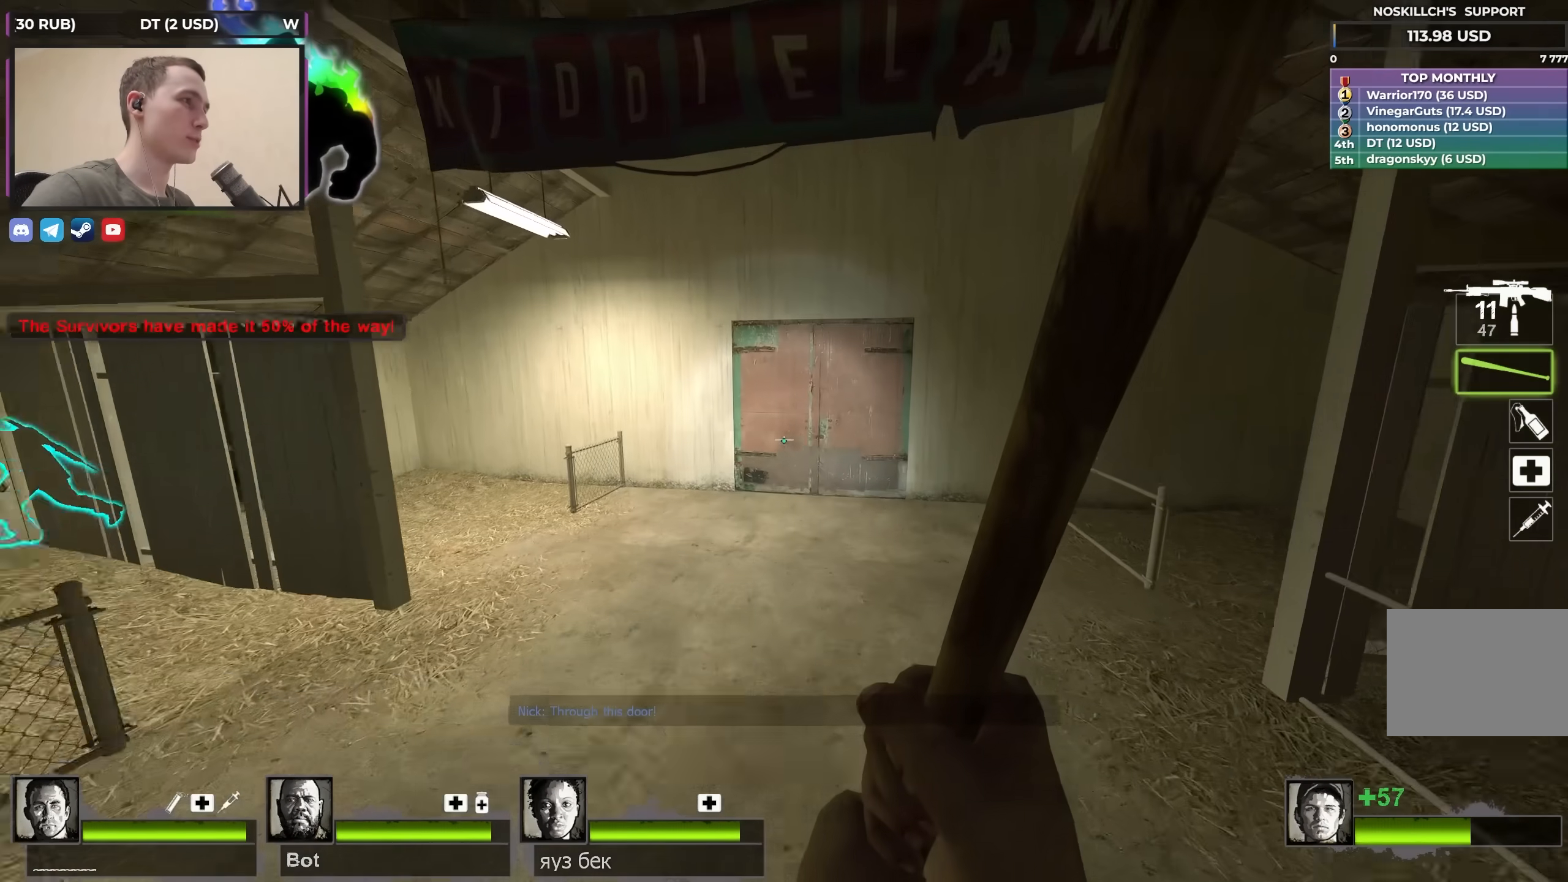
{"keys": ["a", "space"], "events": [[17, "a", "down"], [17, "d", "up"], [17, "space", "up"], [433, "space", "down"]]}
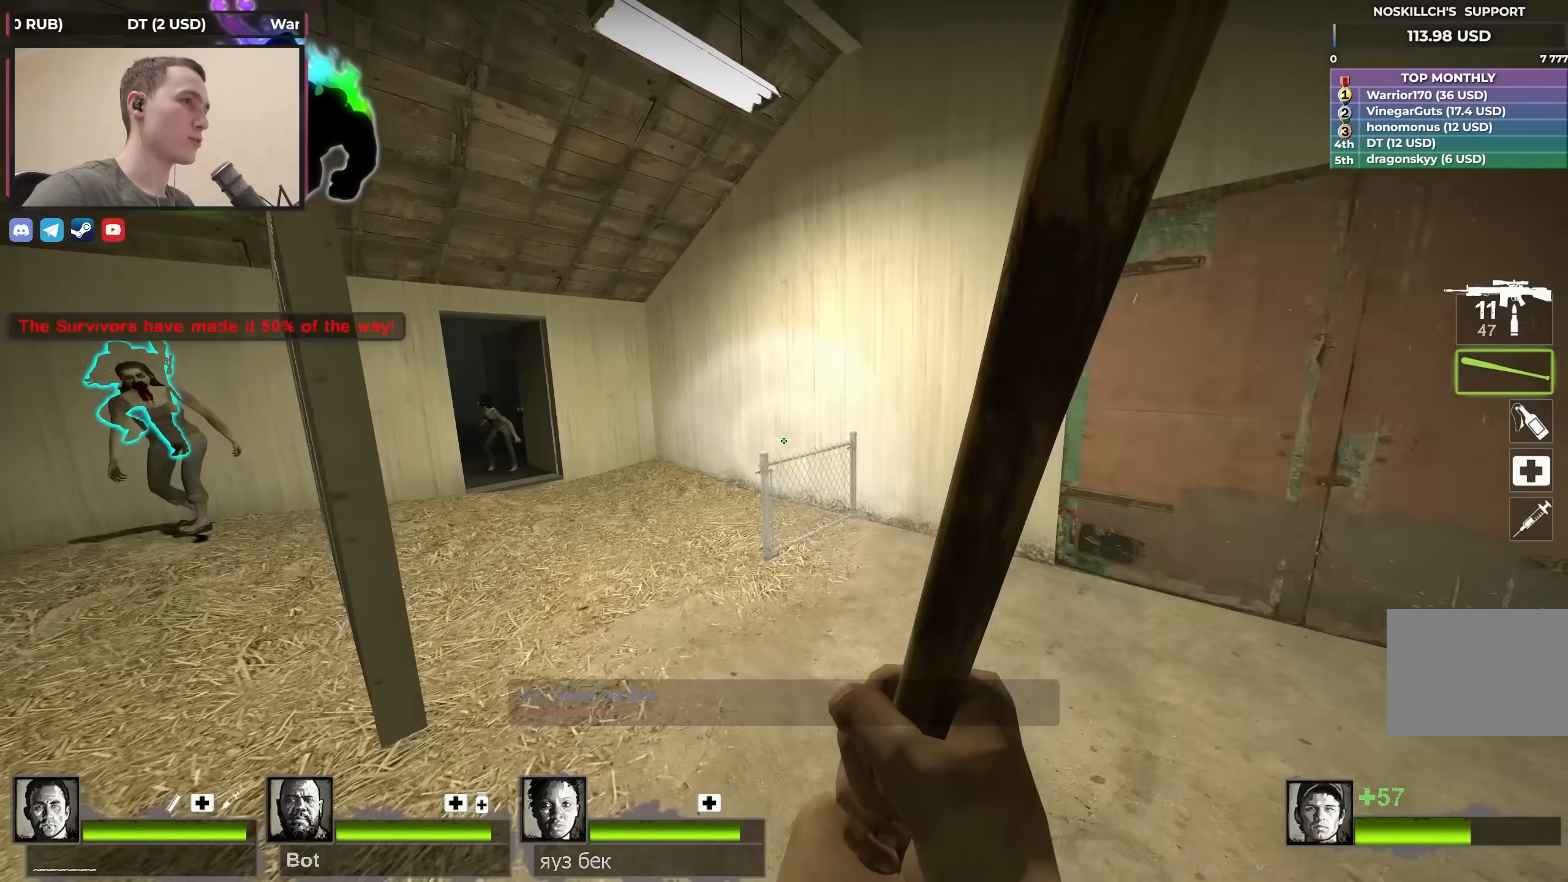
{"keys": ["a"], "events": [[33, "space", "up"]]}
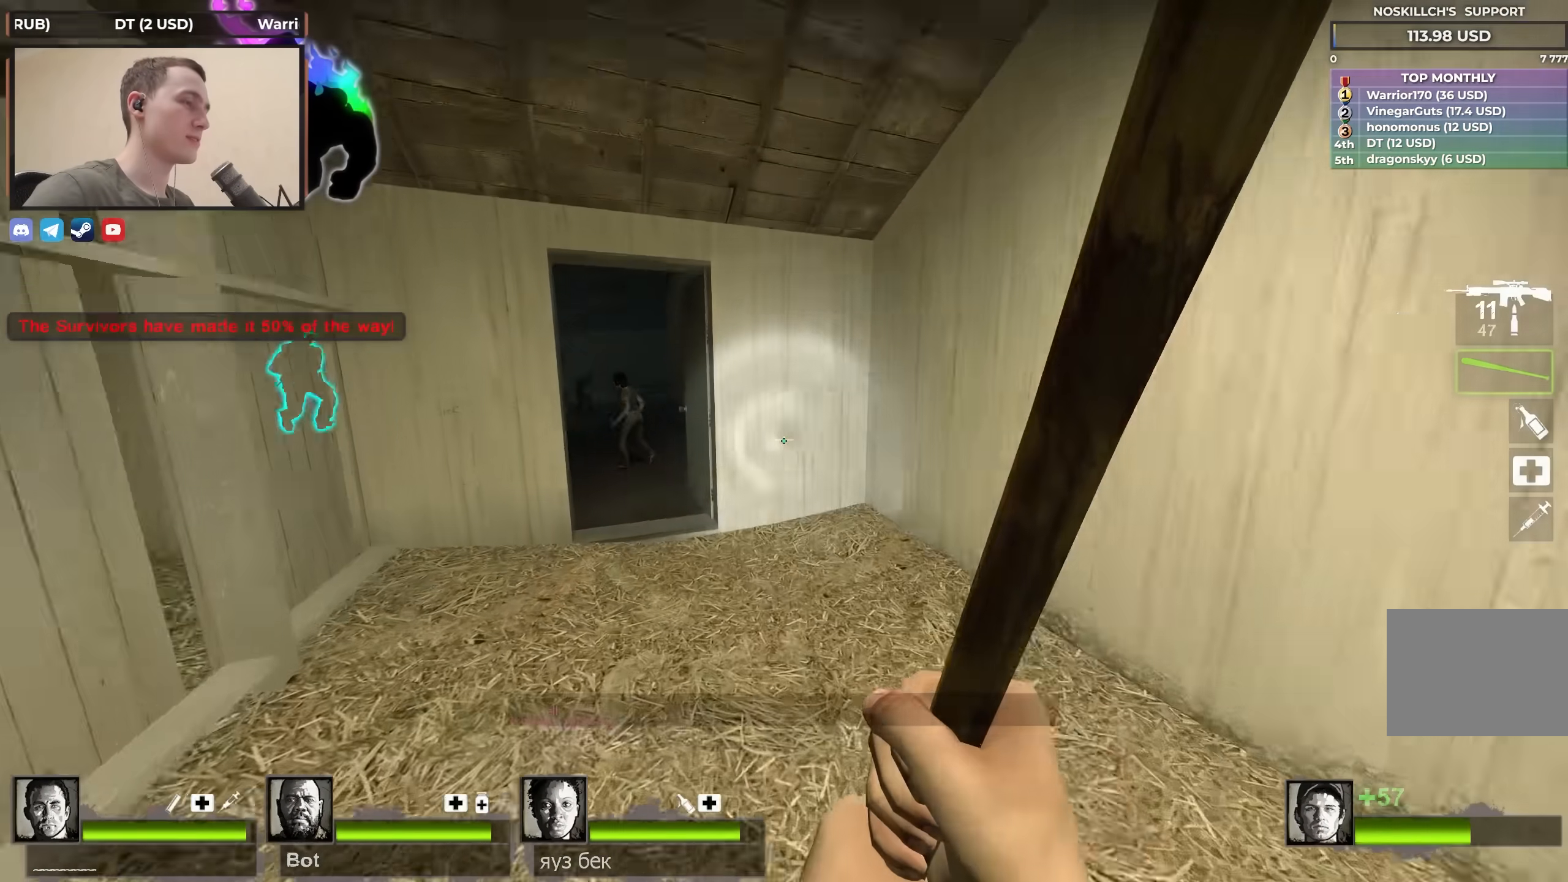
{"keys": ["d"], "events": [[50, "space", "down"], [183, "space", "up"], [433, "d", "down"], [483, "a", "up"]]}
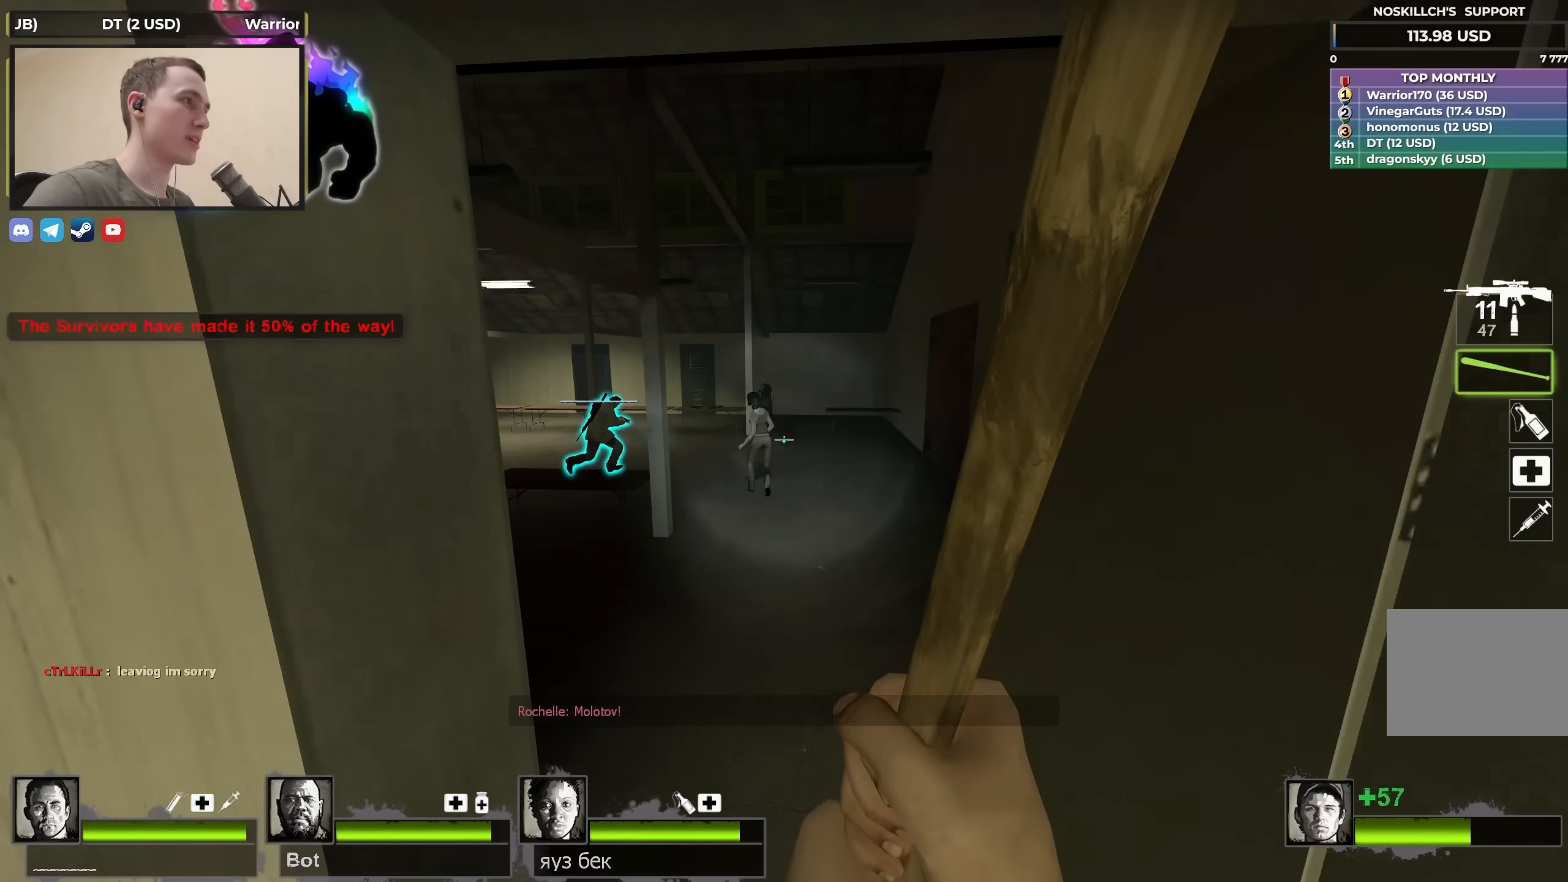
{"keys": ["d"], "events": [[133, "a", "down"], [217, "d", "up"], [217, "space", "down"], [350, "space", "up"], [400, "a", "up"], [400, "d", "down"]]}
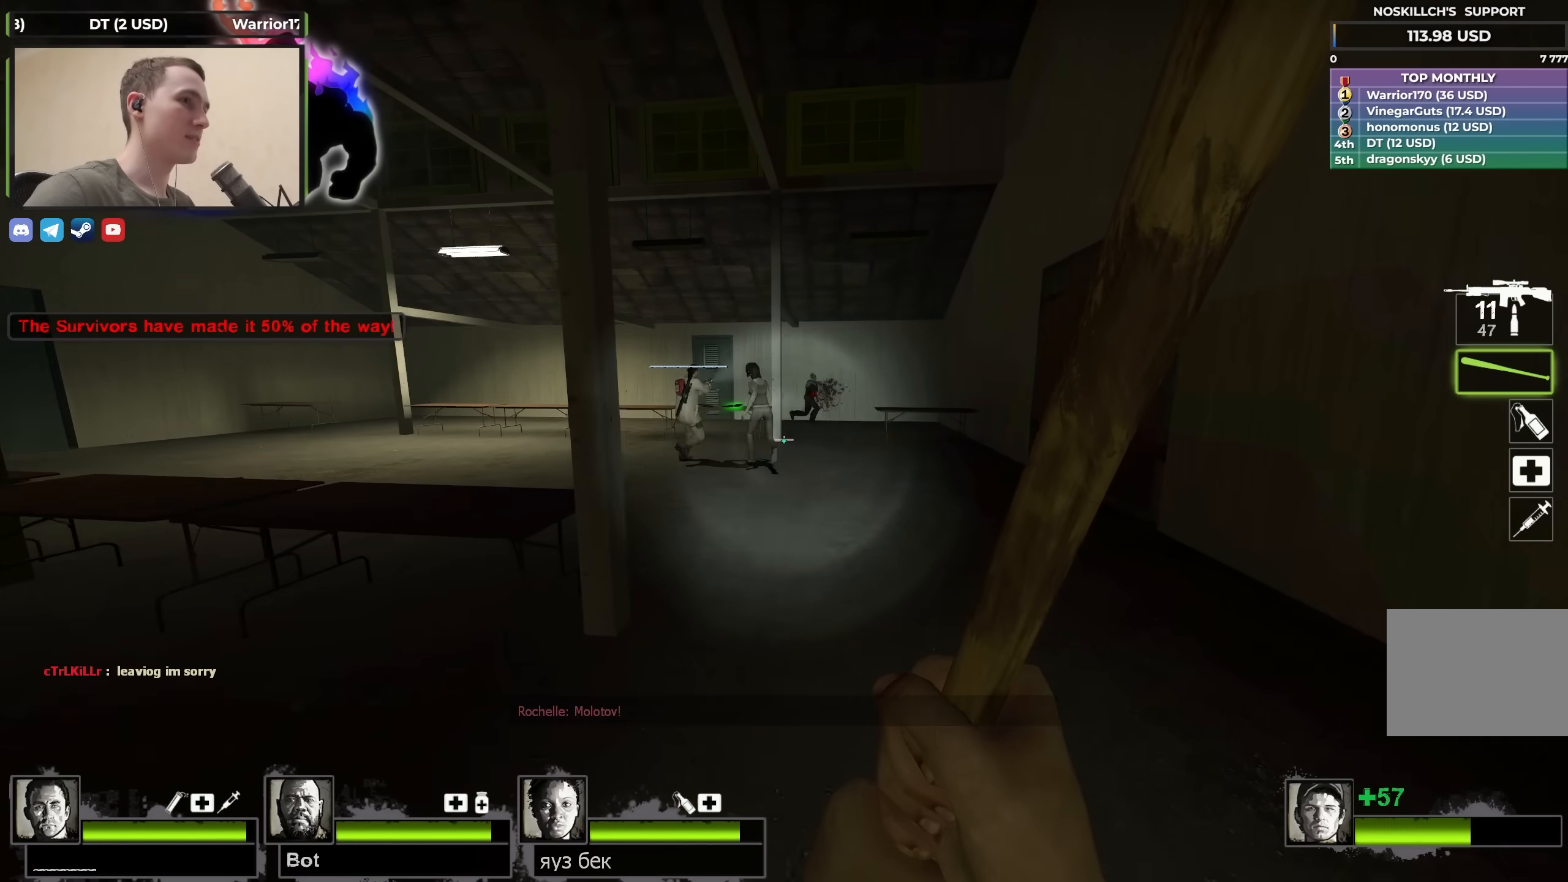
{"keys": ["w"], "events": [[33, "a", "down"], [33, "d", "up"], [33, "w", "down"], [133, "a", "up"], [283, "d", "down"], [367, "d", "up"]]}
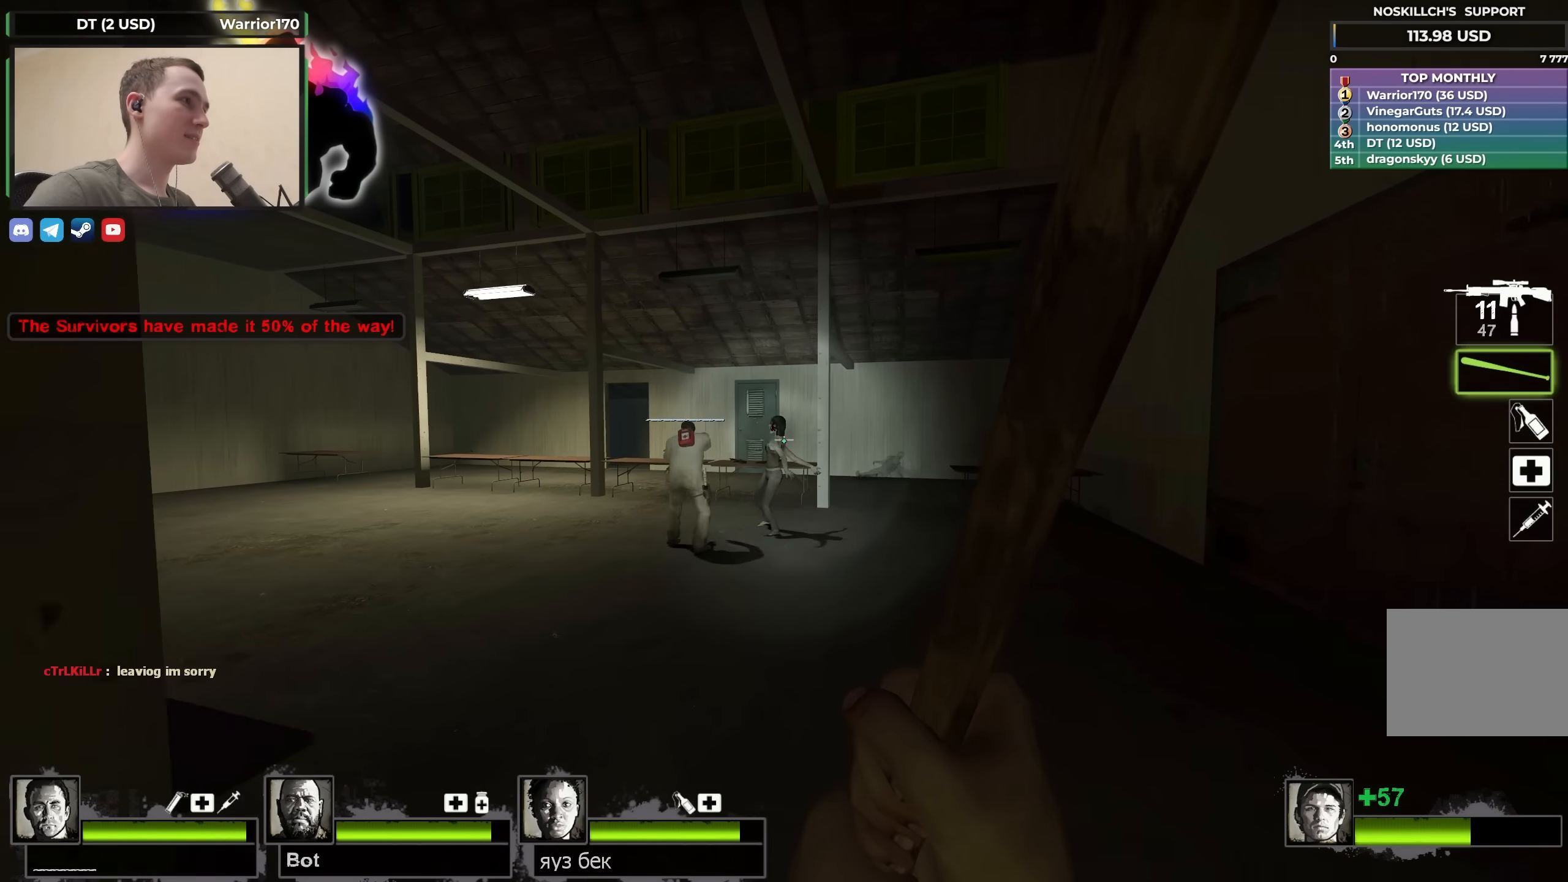
{"keys": ["w"], "events": []}
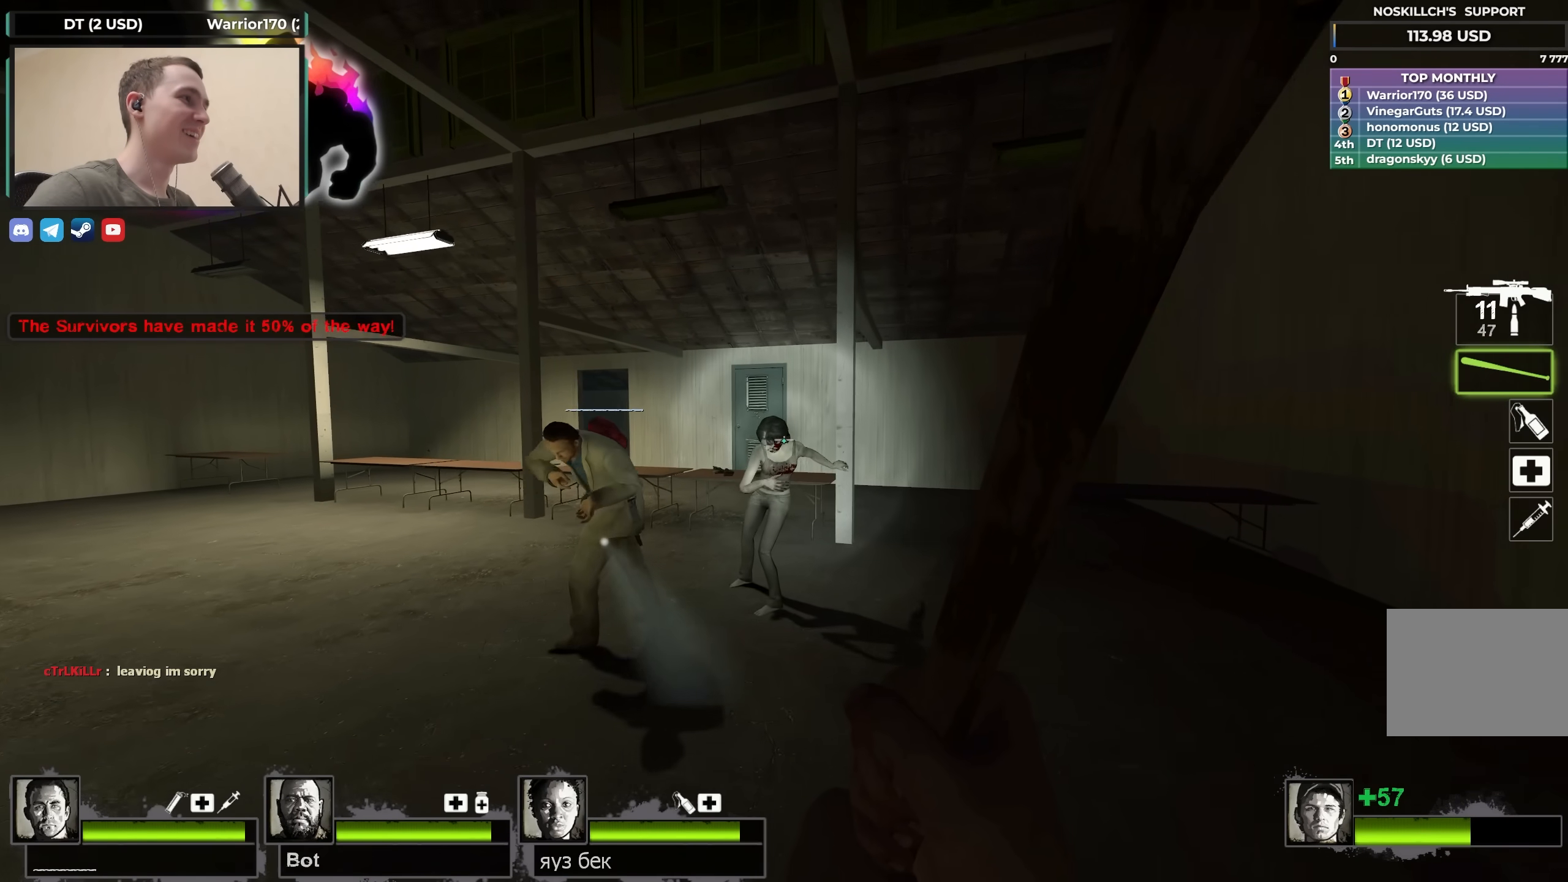
{"keys": ["w"], "events": [[300, "a", "down"], [500, "a", "up"]]}
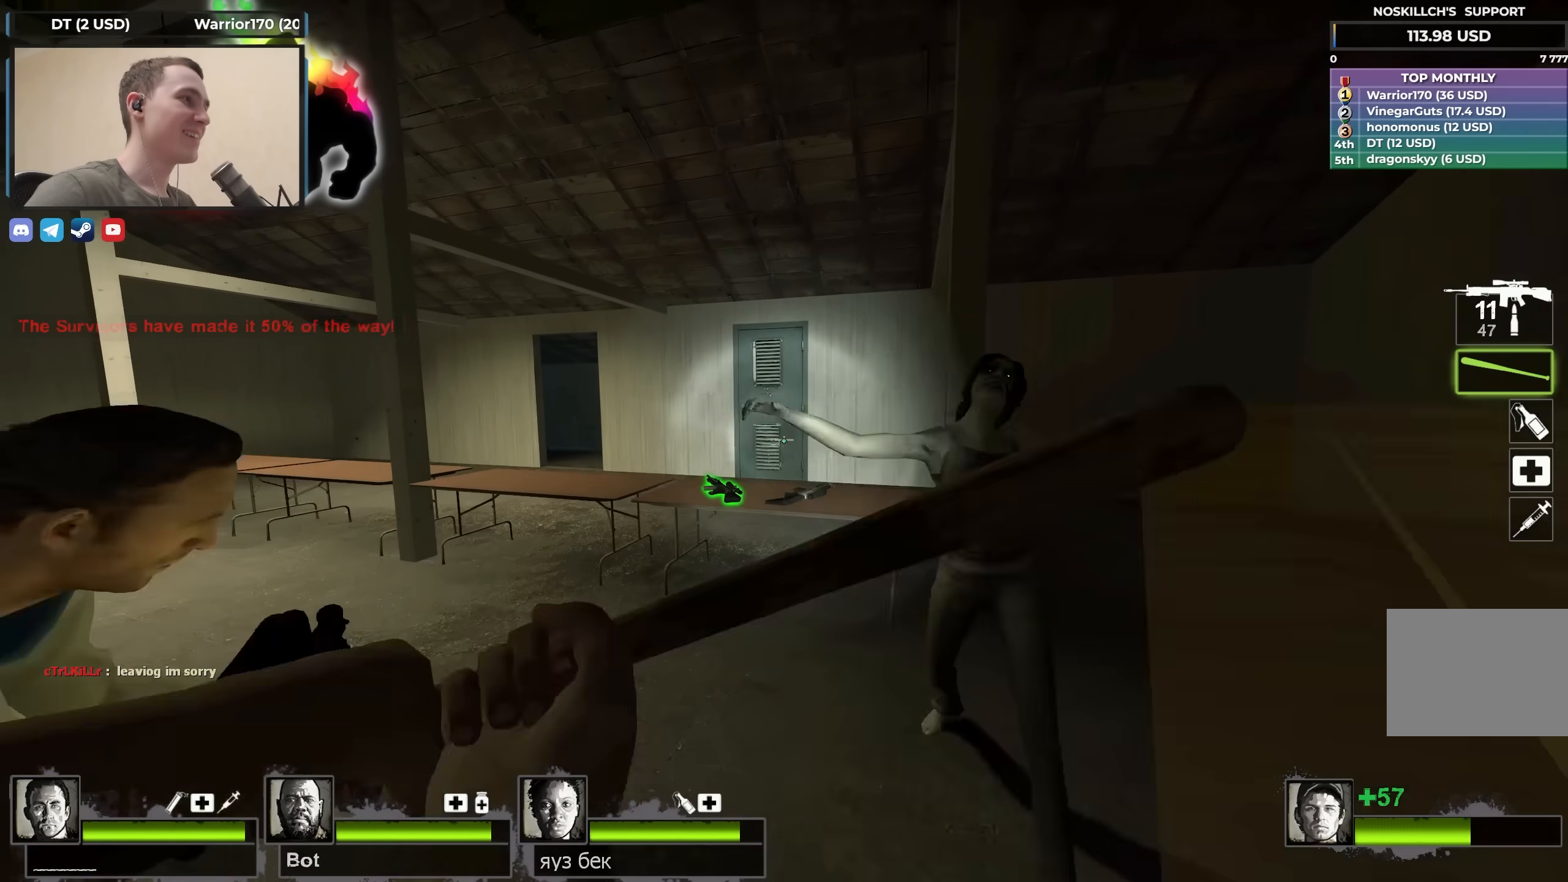
{"keys": ["e"], "events": [[83, "q", "down"], [183, "q", "up"], [267, "q", "down"], [317, "space", "down"], [367, "e", "down"], [367, "q", "up"], [417, "space", "up"], [417, "w", "up"]]}
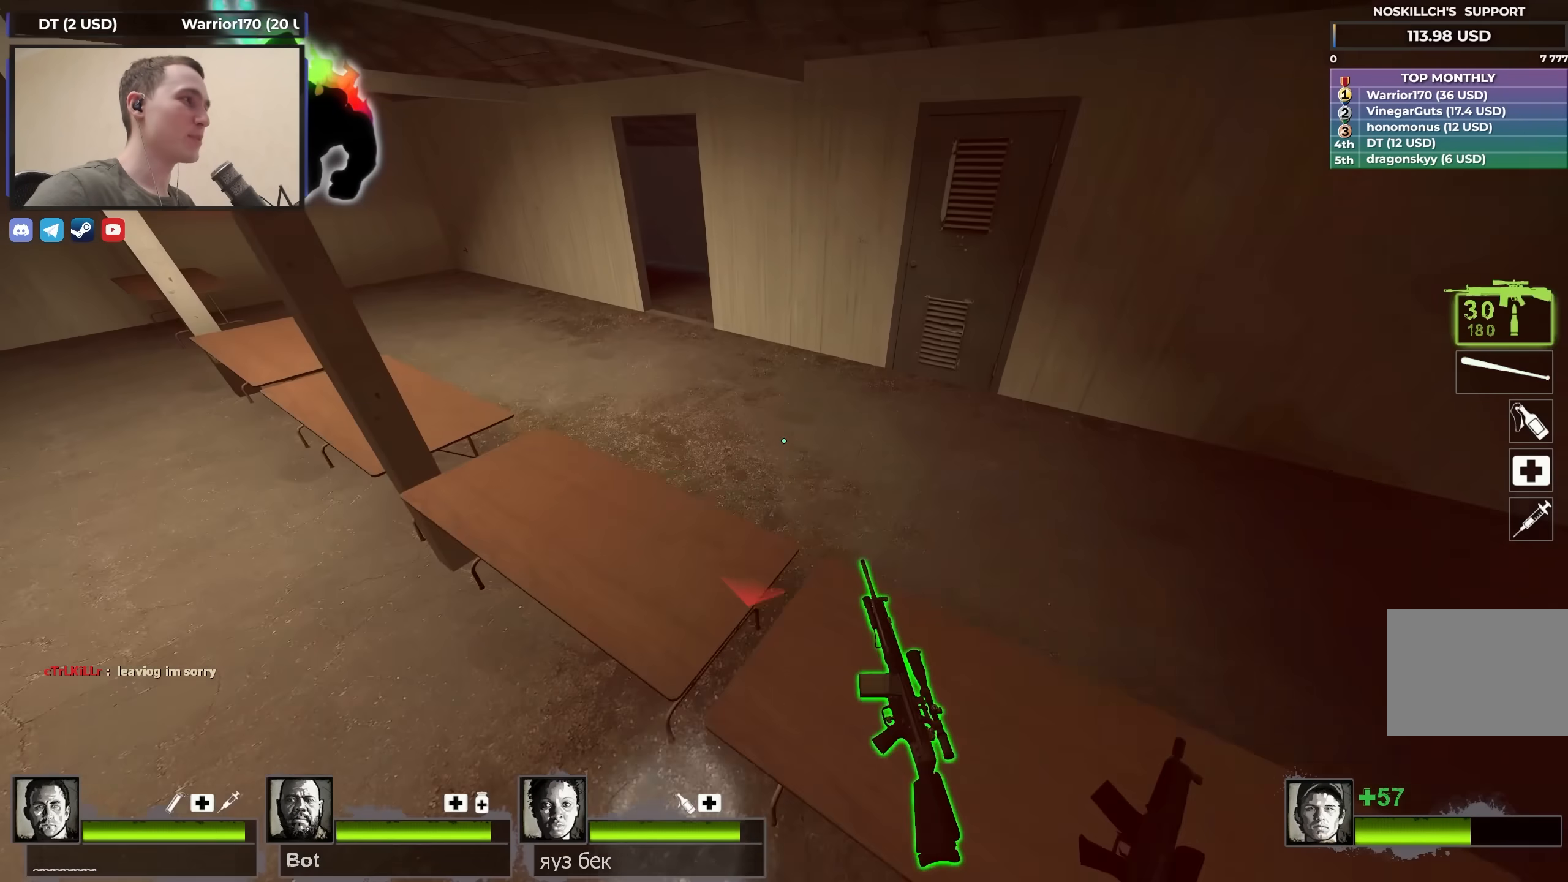
{"keys": ["w"], "events": [[17, "a", "down"], [17, "e", "up"], [200, "w", "down"], [250, "a", "up"]]}
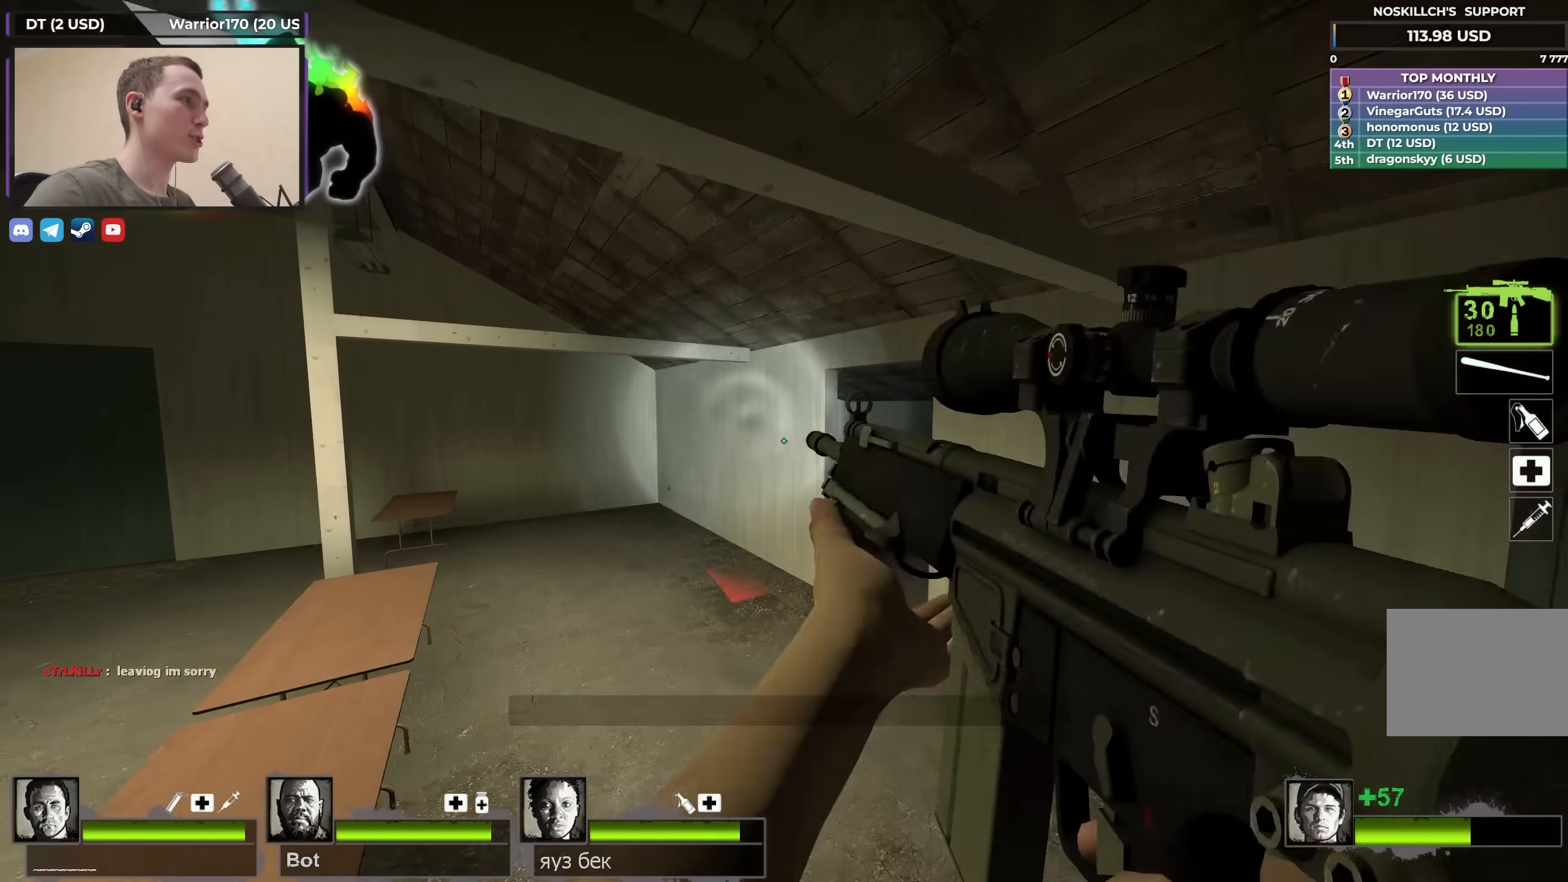
{"keys": ["w"], "events": [[17, "2", "down"], [117, "2", "up"], [217, "1", "down"], [300, "1", "up"], [350, "q", "down"], [500, "q", "up"]]}
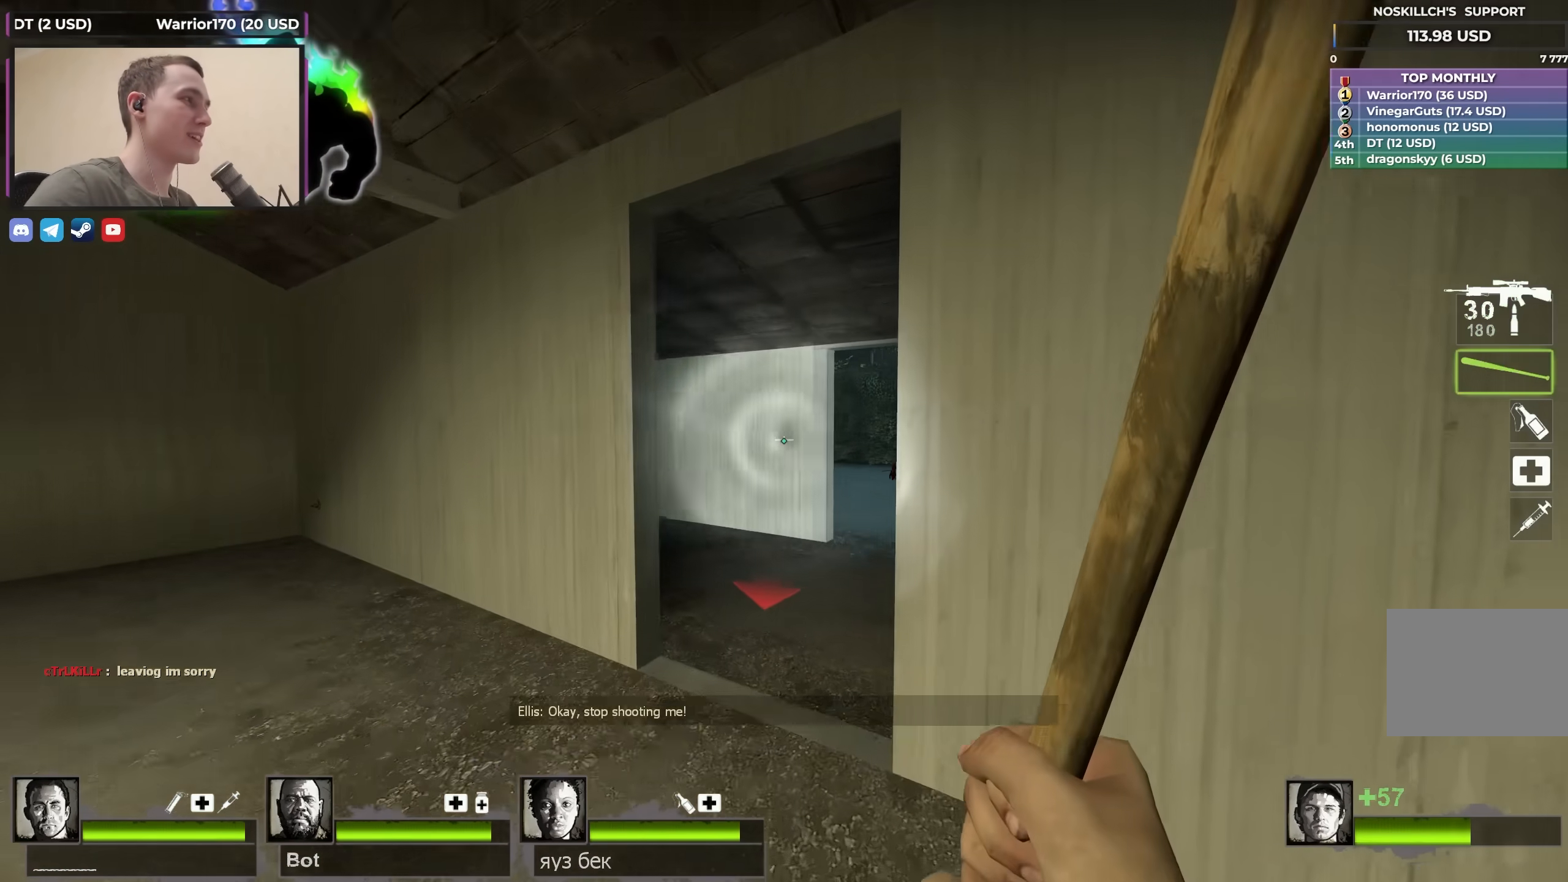
{"keys": ["w"], "events": [[83, "a", "down"], [233, "a", "up"], [417, "d", "down"], [500, "d", "up"]]}
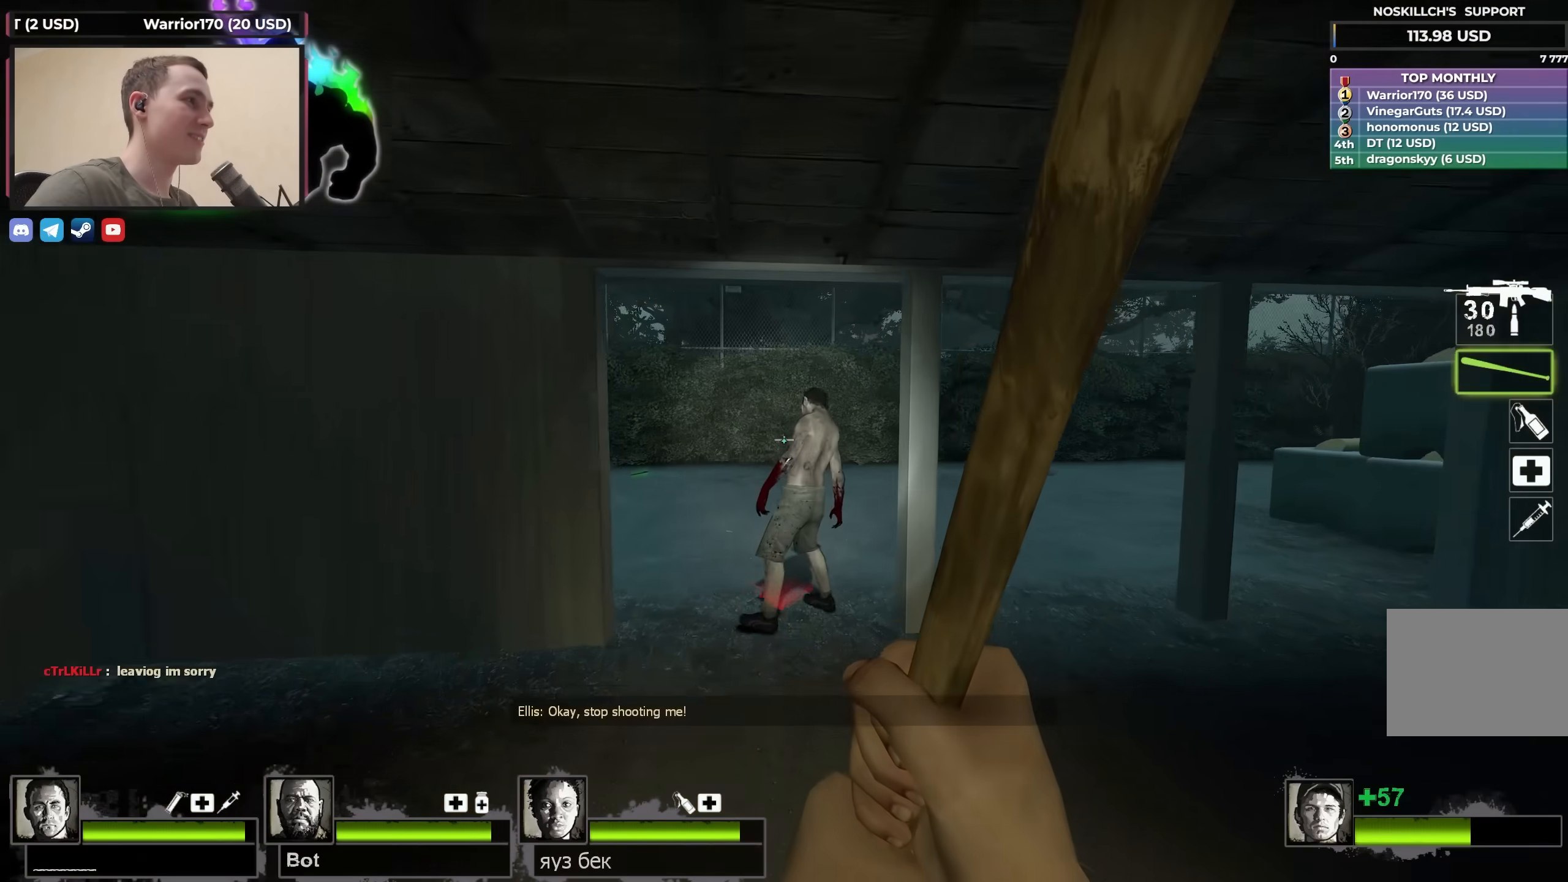
{"keys": ["q", "w"], "events": [[100, "a", "down"], [150, "a", "up"], [383, "q", "down"]]}
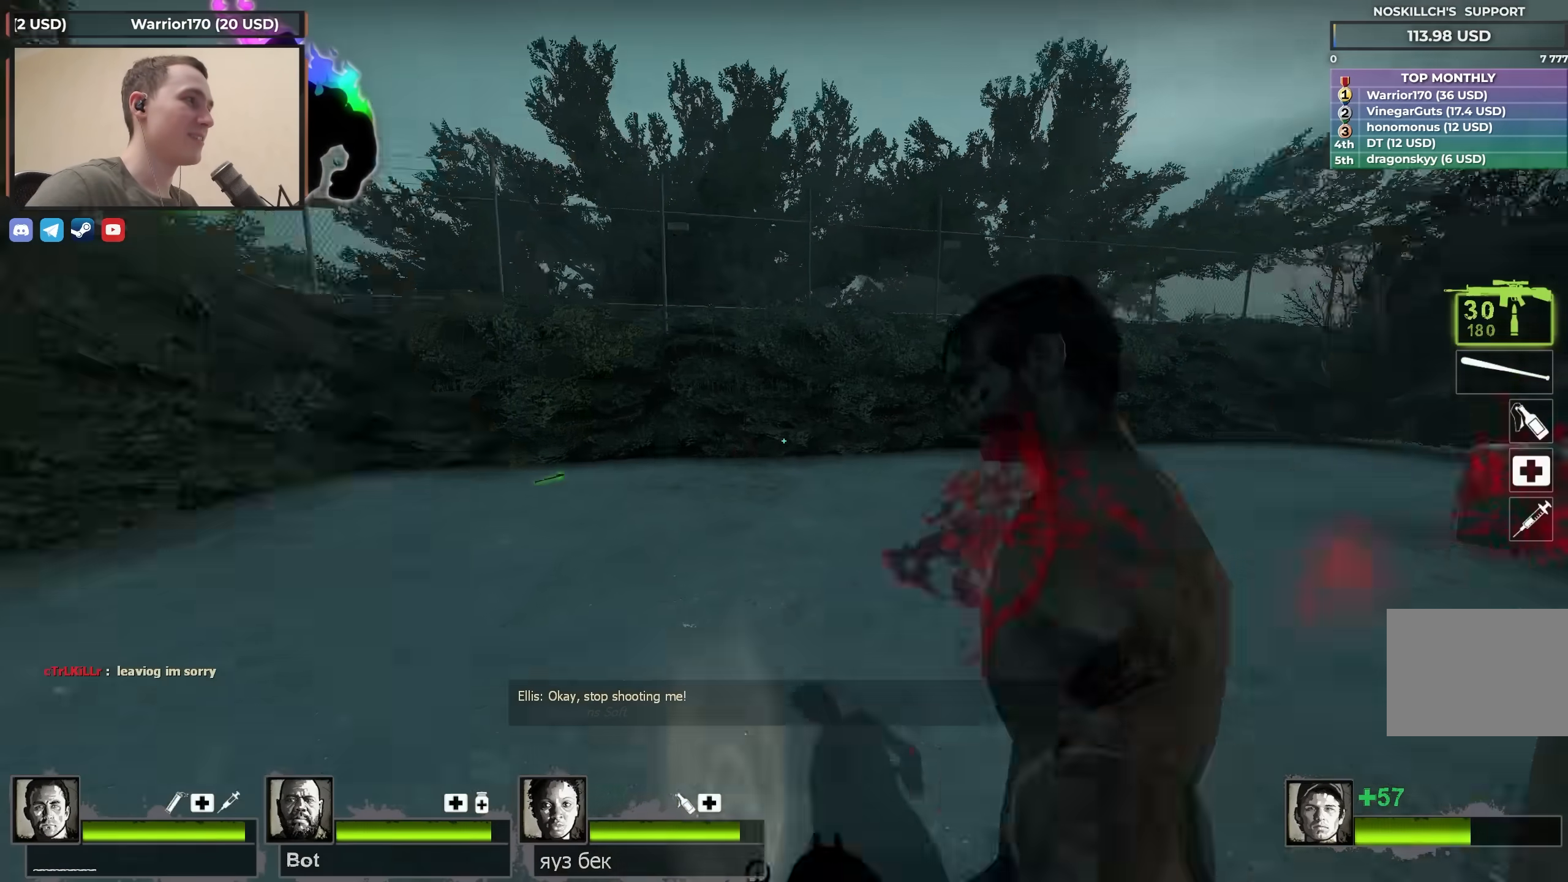
{"keys": ["a", "w"], "events": [[17, "q", "up"], [67, "a", "down"], [200, "f", "down"], [367, "f", "up"]]}
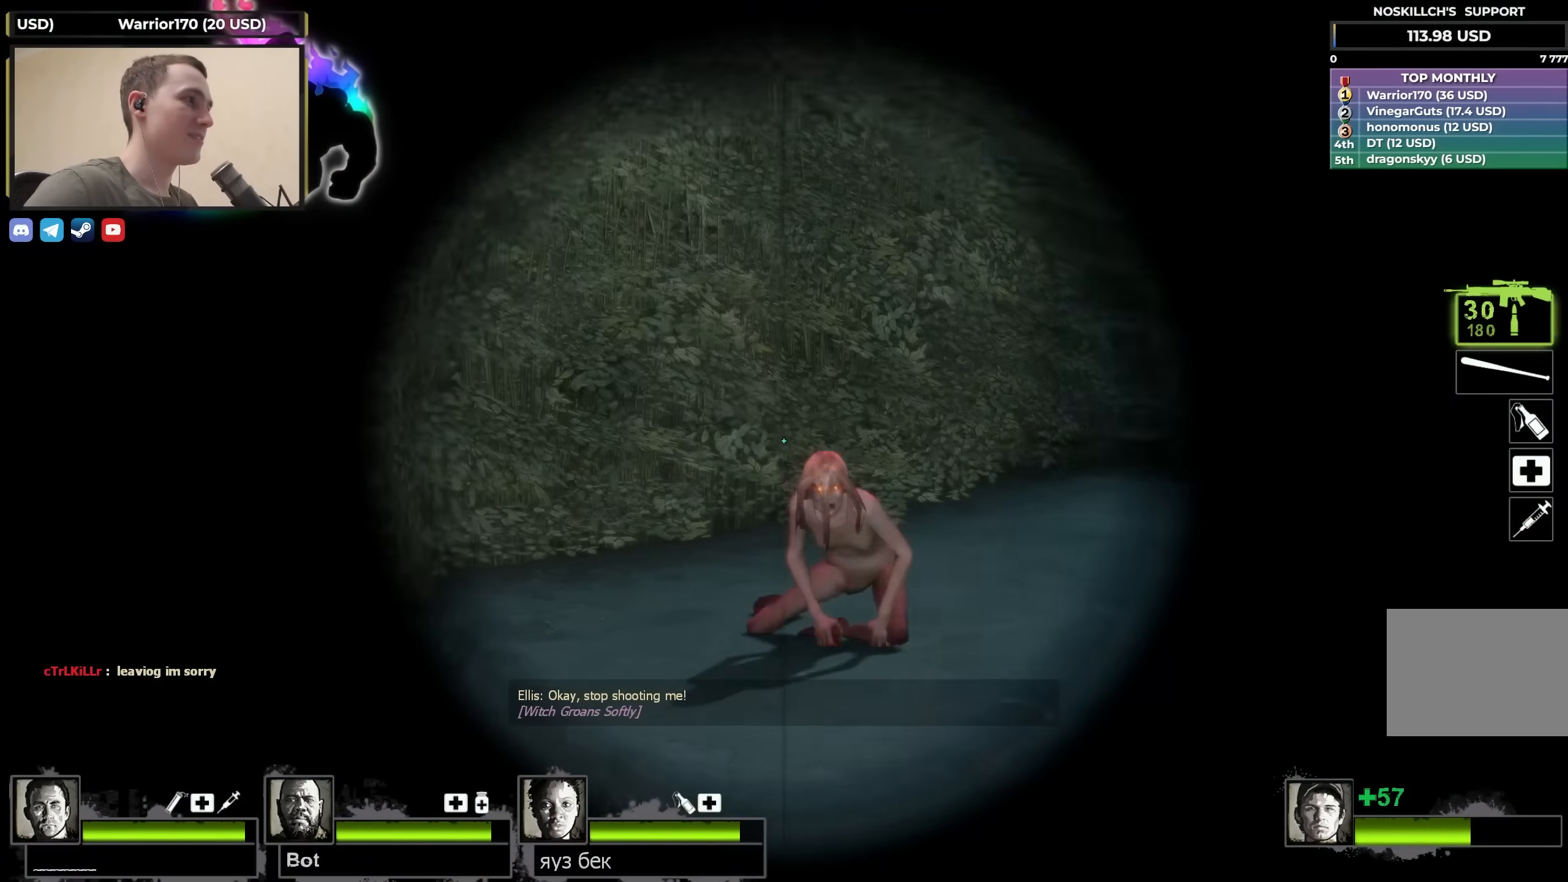
{"keys": ["w"], "events": [[183, "w", "up"], [283, "a", "up"], [333, "w", "down"]]}
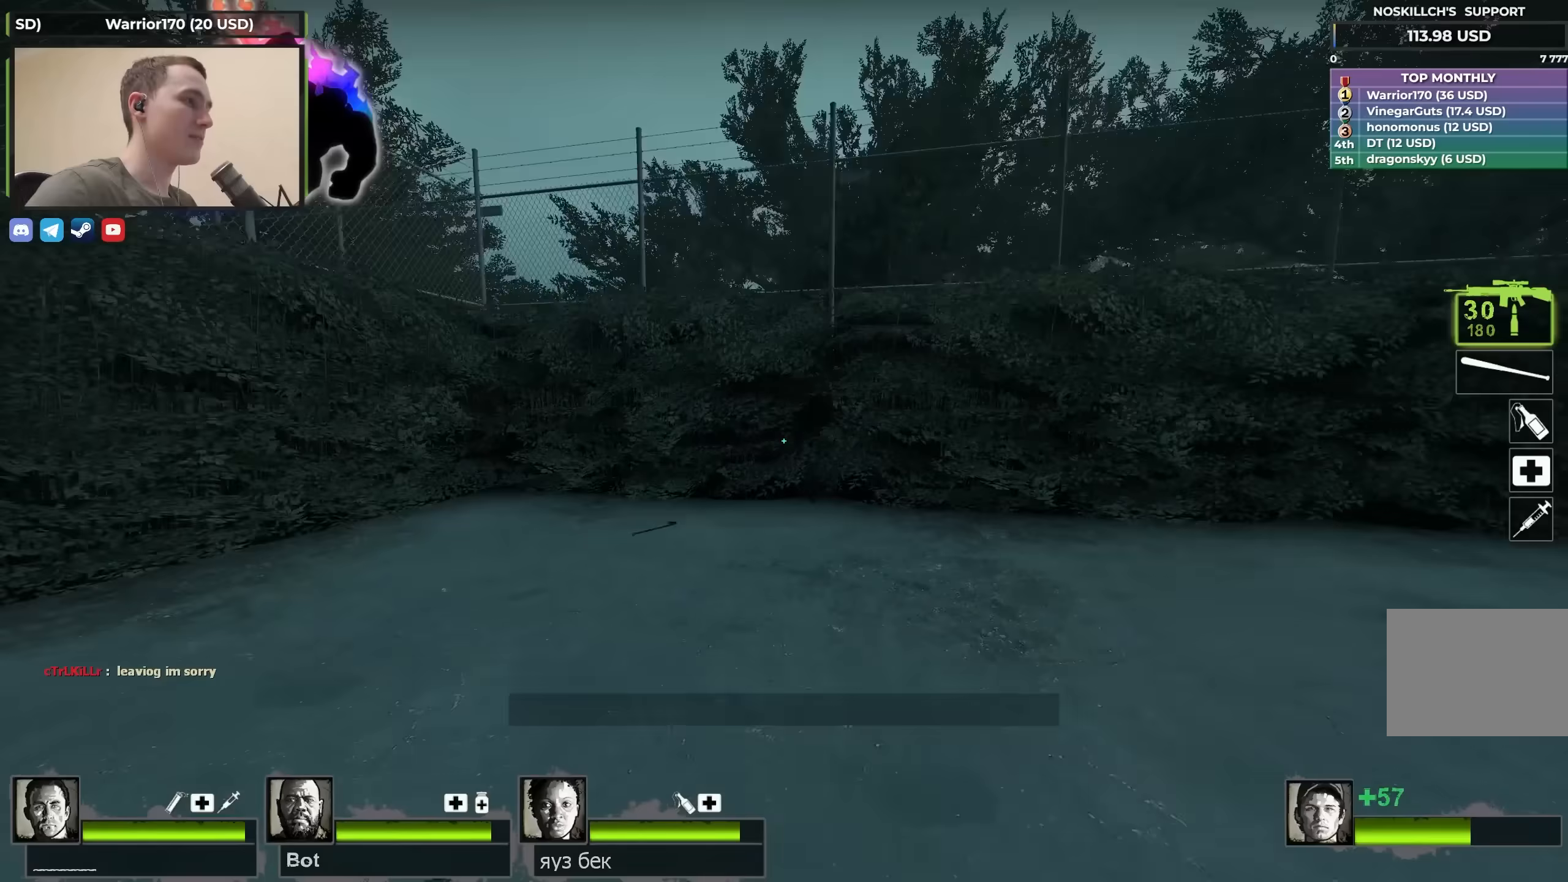
{"keys": ["w"], "events": []}
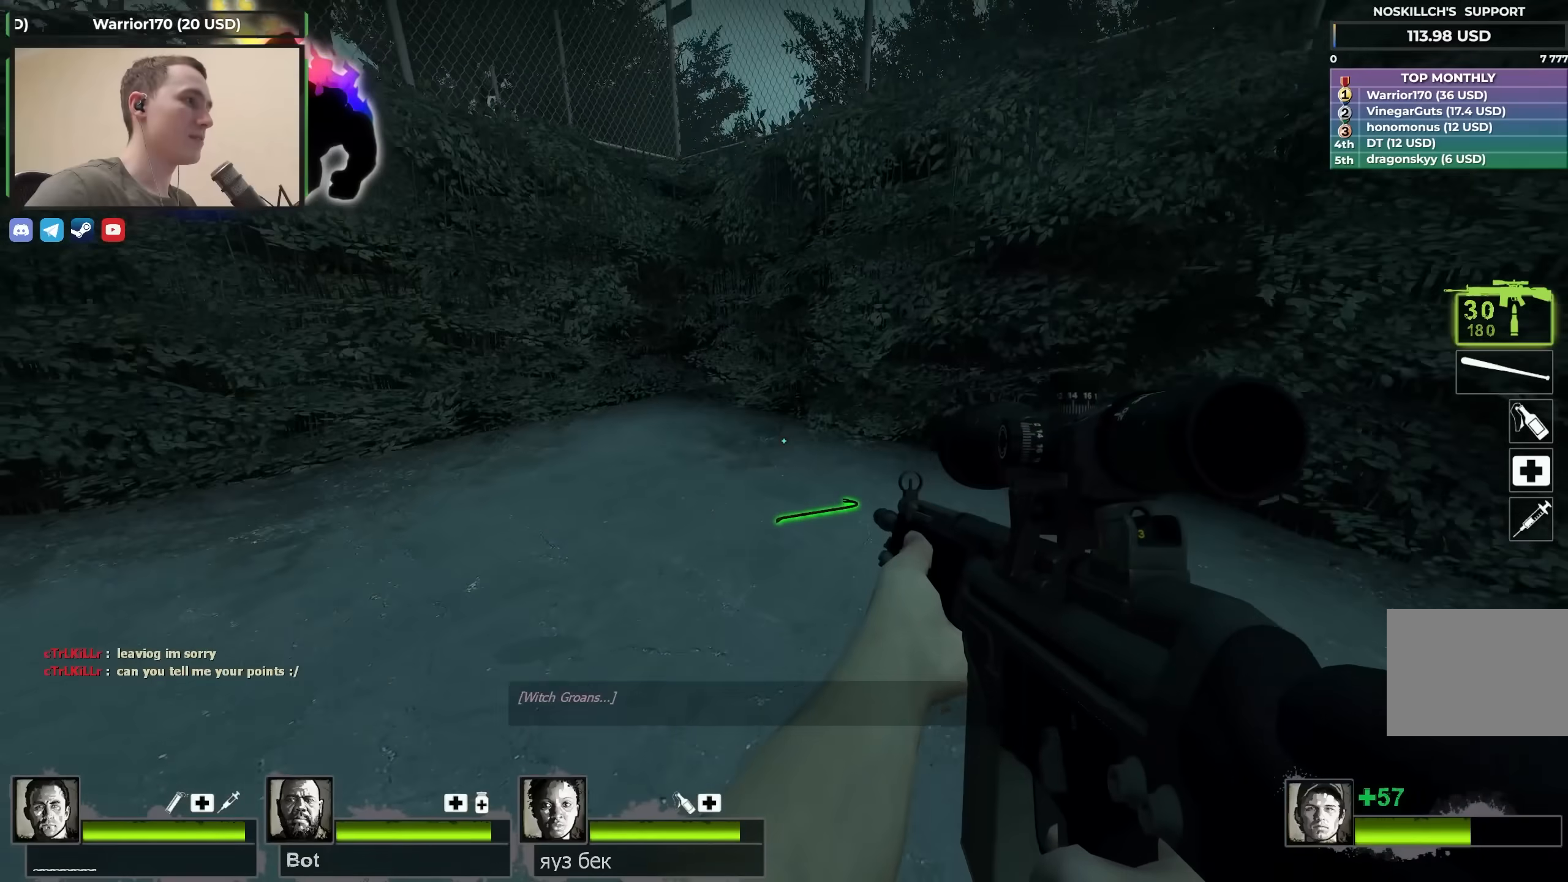
{"keys": ["w"], "events": [[167, "a", "down"], [250, "e", "down"], [300, "a", "up"], [350, "e", "up"], [400, "q", "down"], [500, "q", "up"]]}
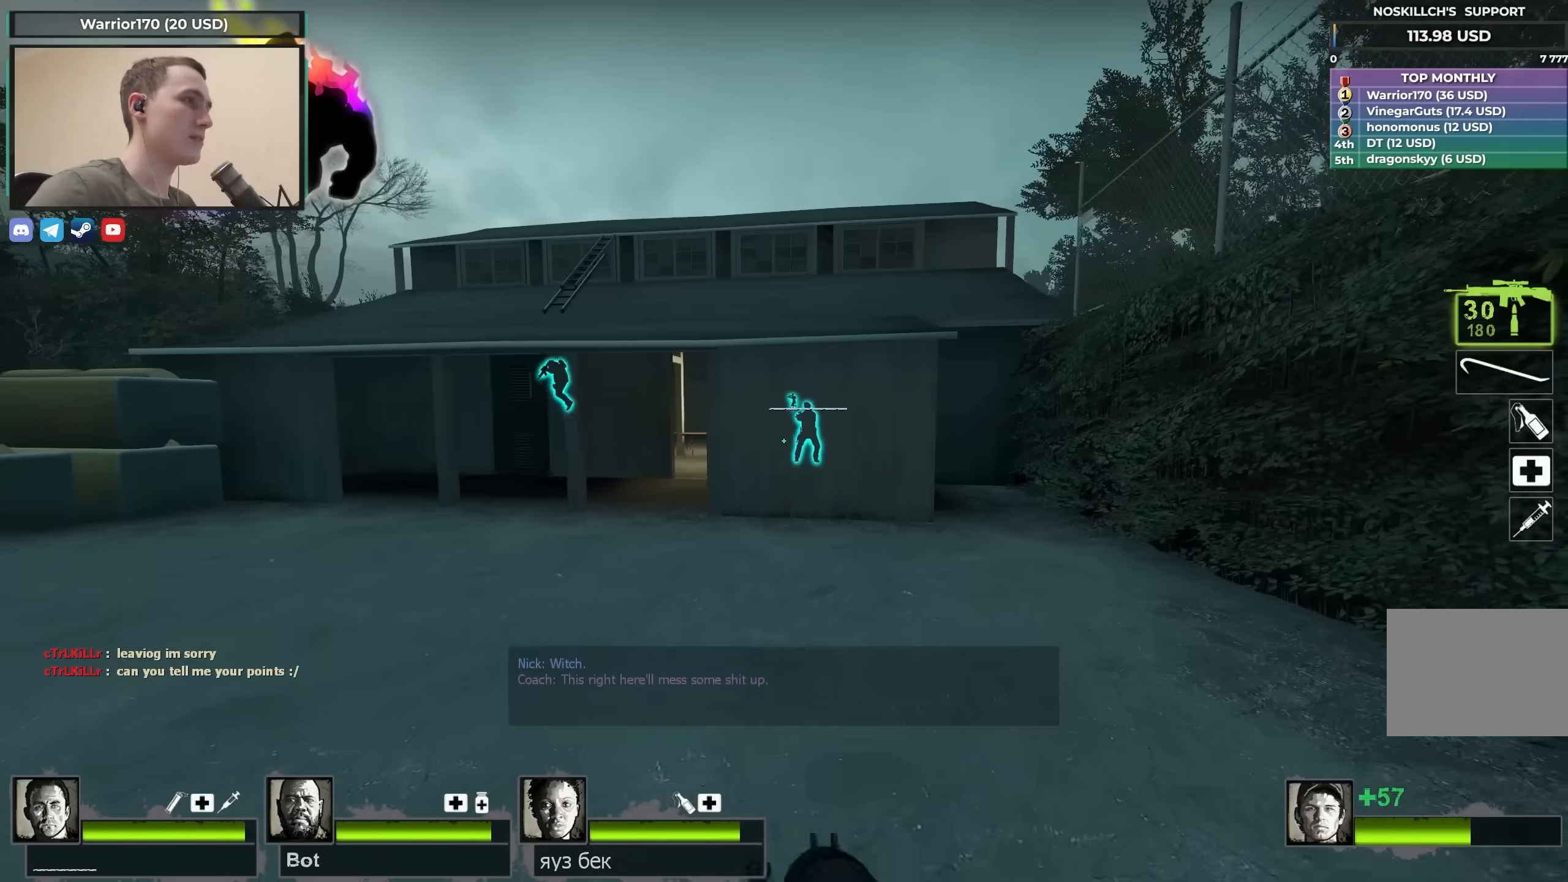
{"keys": ["w"], "events": [[267, "d", "down"], [450, "d", "up"]]}
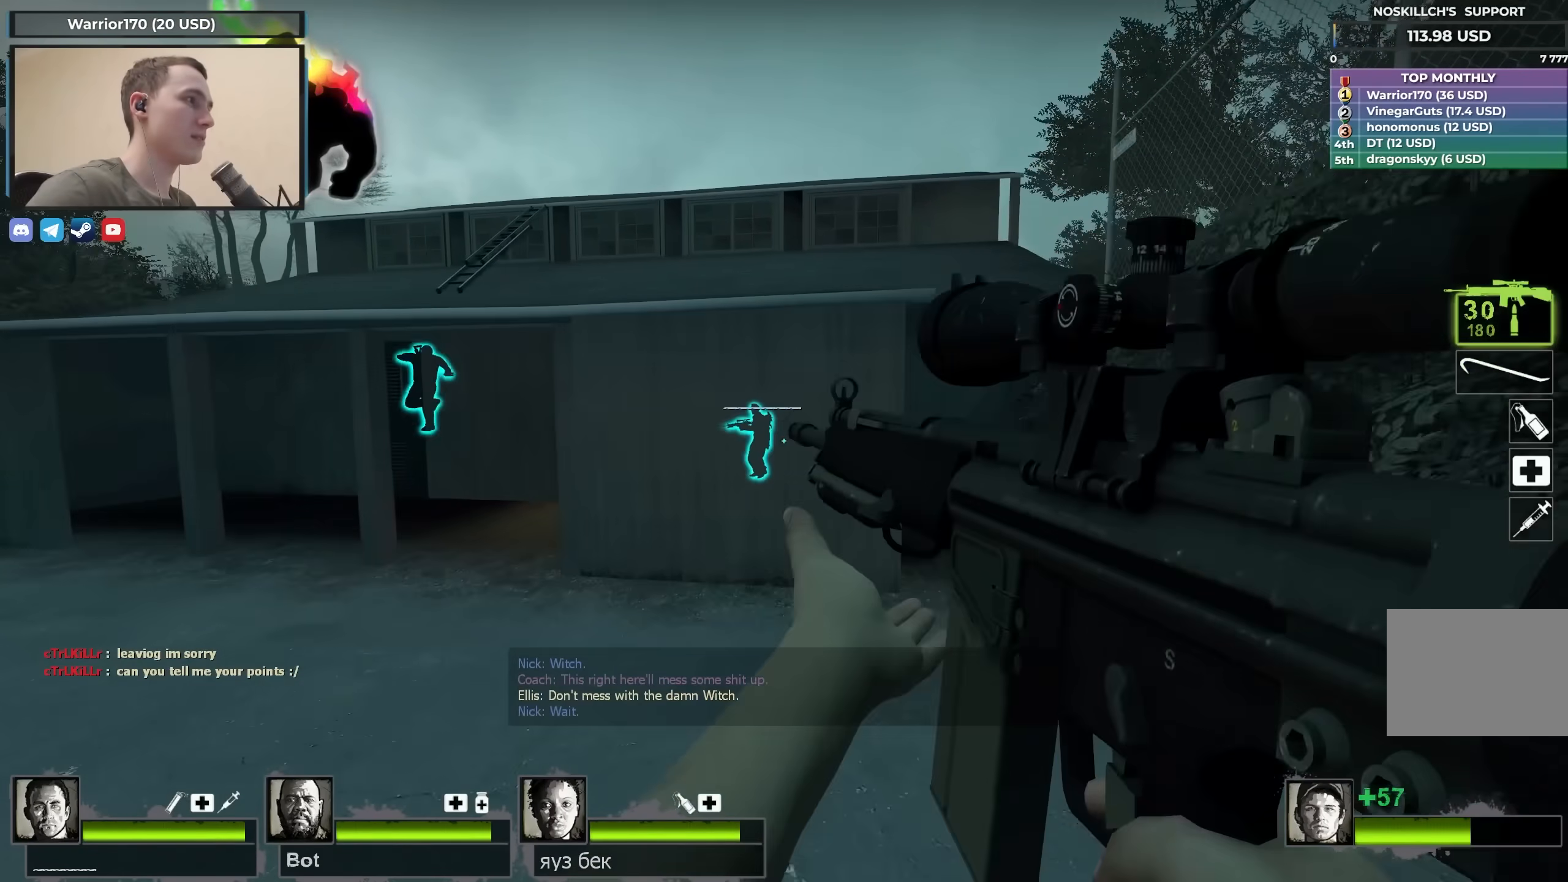
{"keys": ["d", "s"], "events": [[50, "d", "down"], [200, "w", "up"], [300, "s", "down"]]}
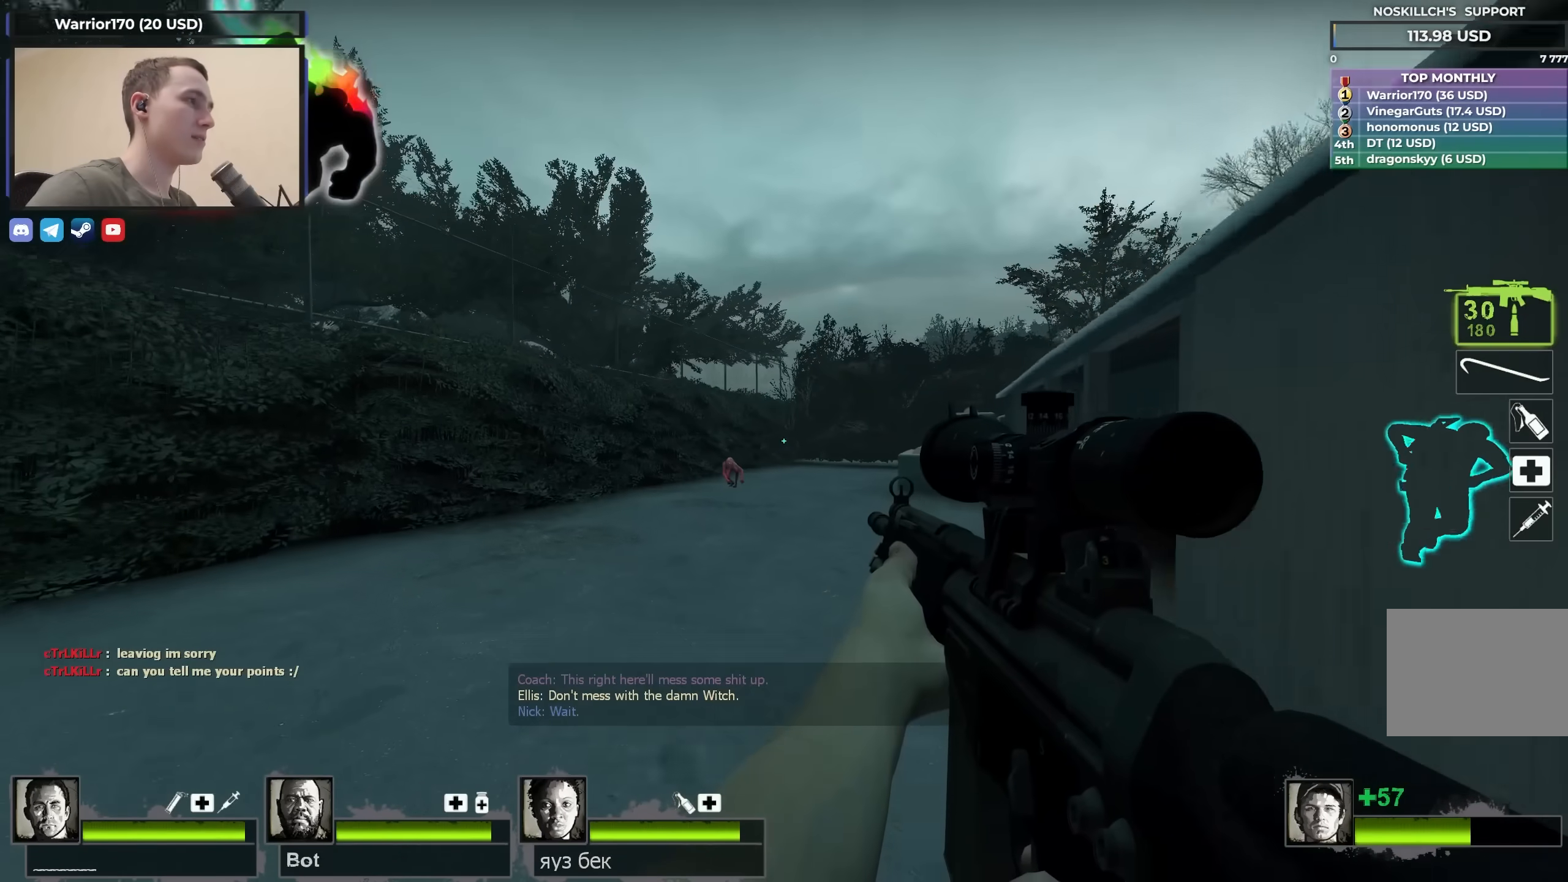
{"keys": [], "events": [[217, "s", "up"], [250, "a", "down"], [250, "d", "up"], [350, "a", "up"]]}